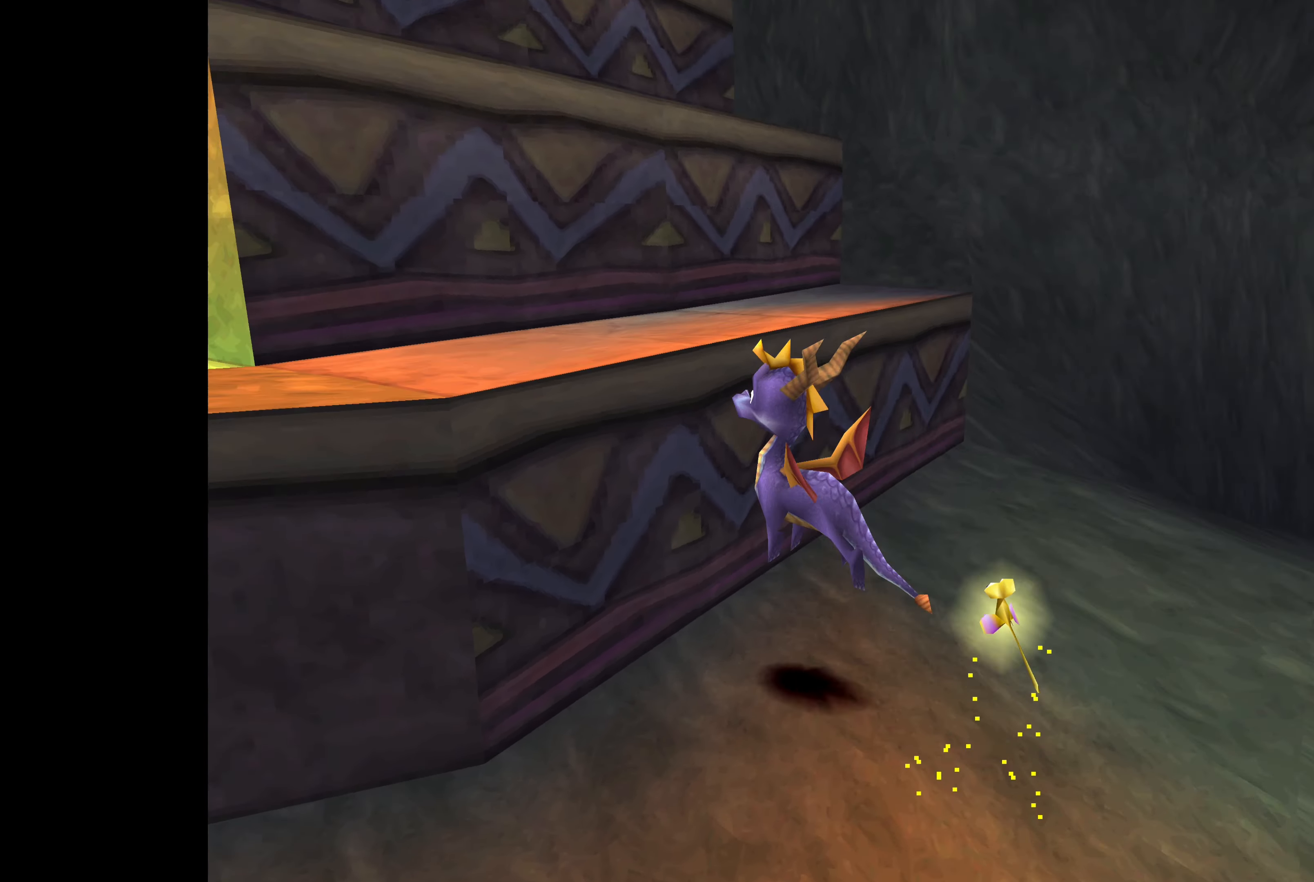
Gameplay with a controller (PlayStation layout); each line is a JSON object with the inputs held at the frame after it. "events" lists button and stick changes between this image and that frame as [ms after this image, input, new state], when the widget could be followed in between. Not read: L2 L3 R2 R3.
{"buttons": [], "left_stick": "up", "right_stick": "center", "events": [[300, "left_stick", "up"]]}
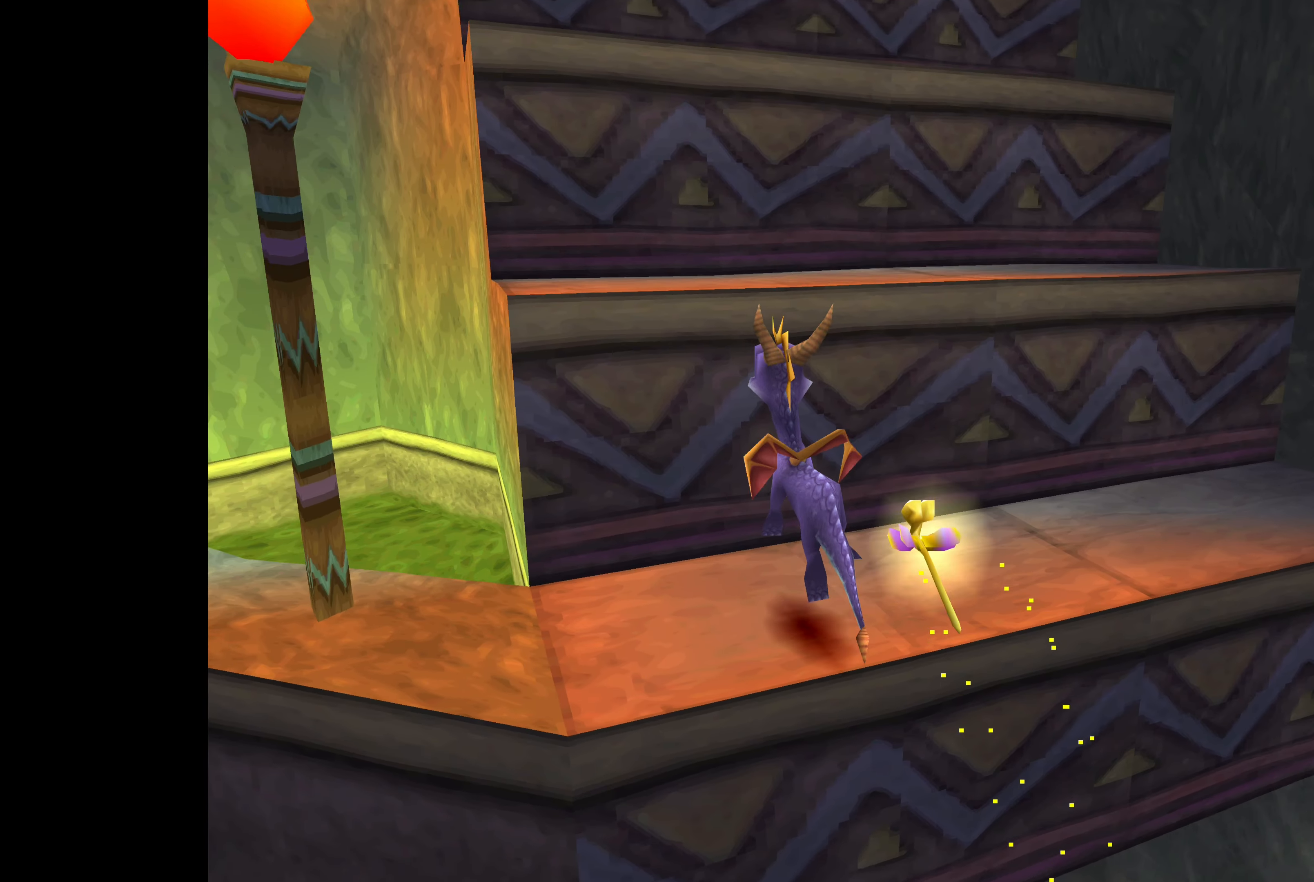
{"buttons": [], "left_stick": "up", "right_stick": "center", "events": [[67, "CROSS", "down"], [367, "CROSS", "up"]]}
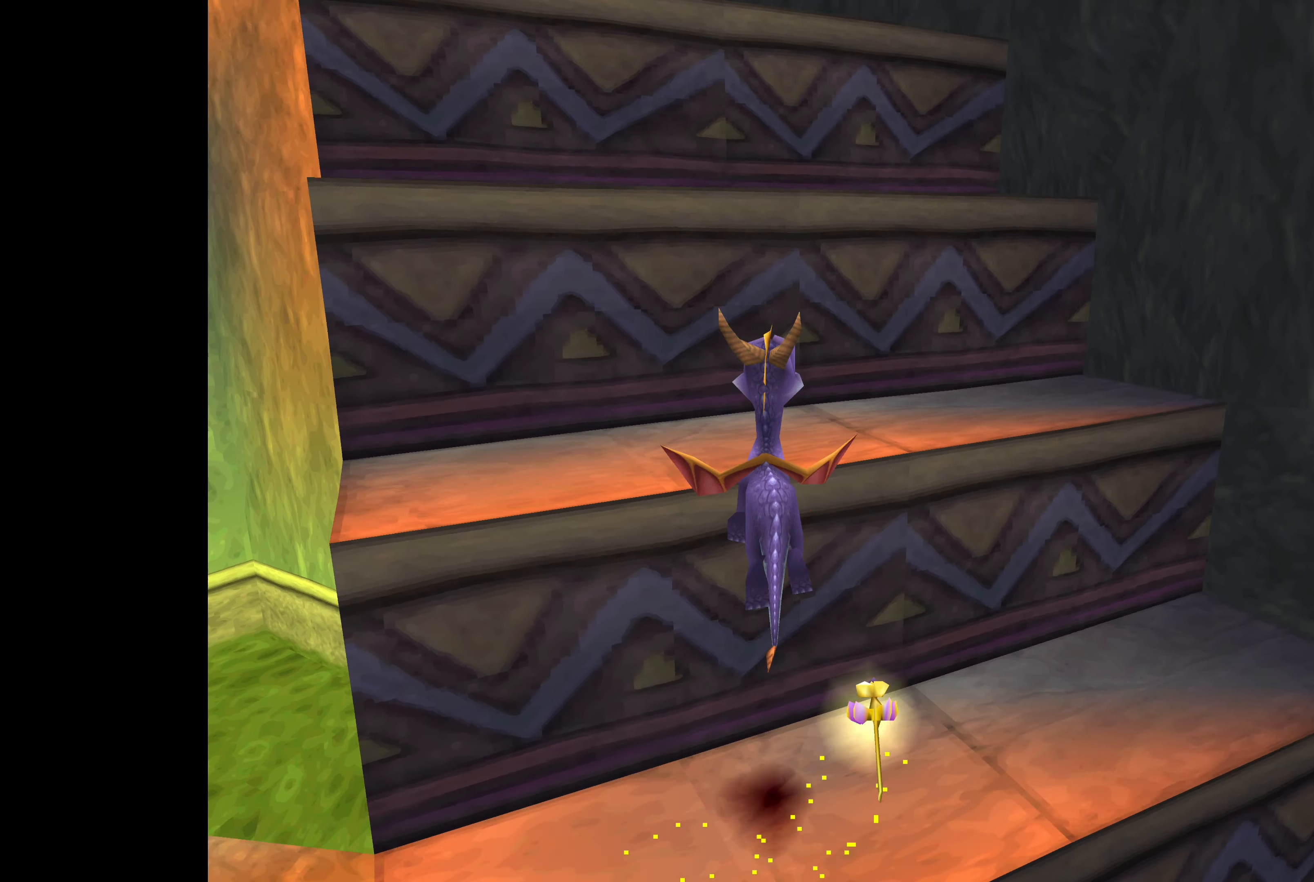
{"buttons": ["CROSS"], "left_stick": "up", "right_stick": "center", "events": [[450, "CROSS", "down"]]}
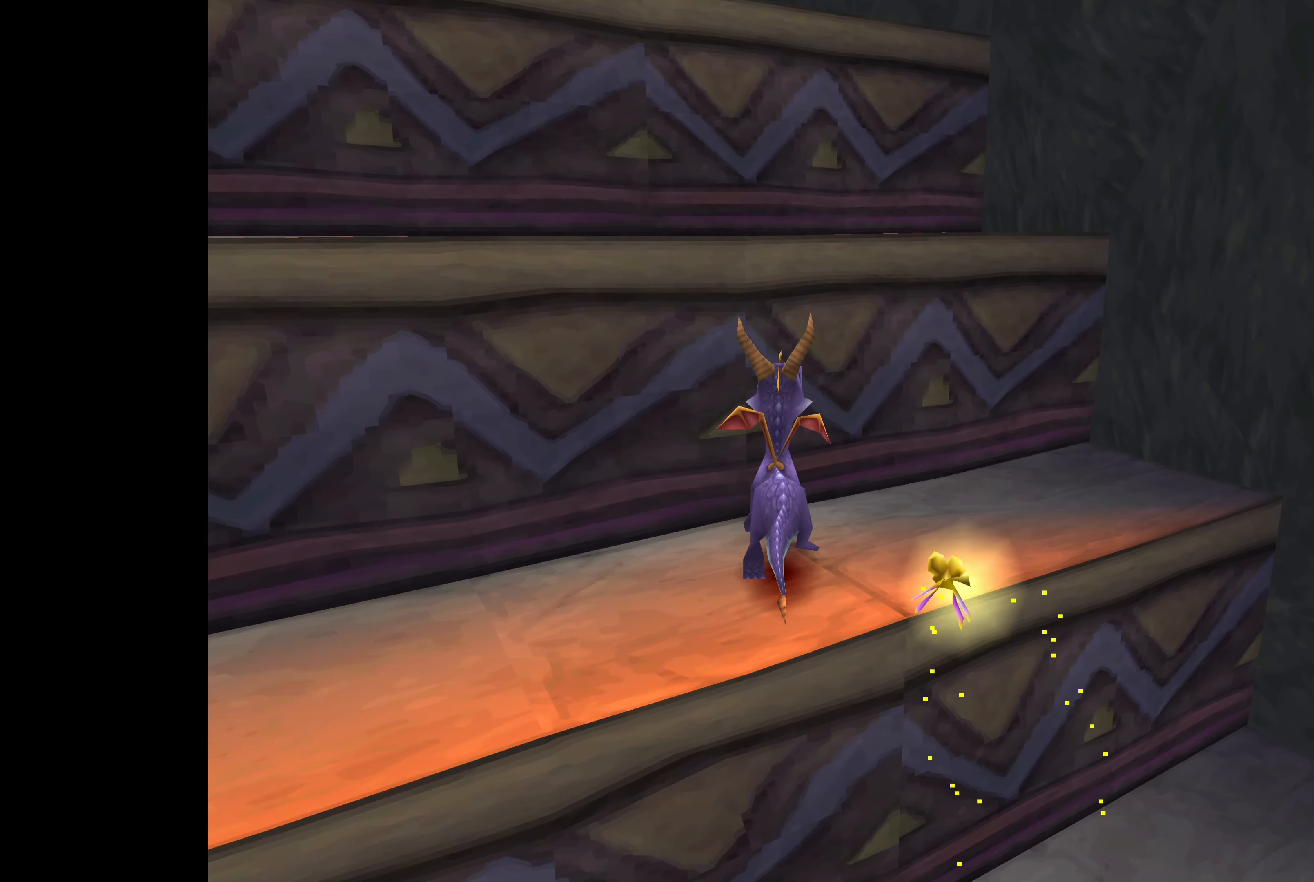
{"buttons": [], "left_stick": "up-left", "right_stick": "center", "events": [[283, "CROSS", "up"], [367, "left_stick", "up-left"]]}
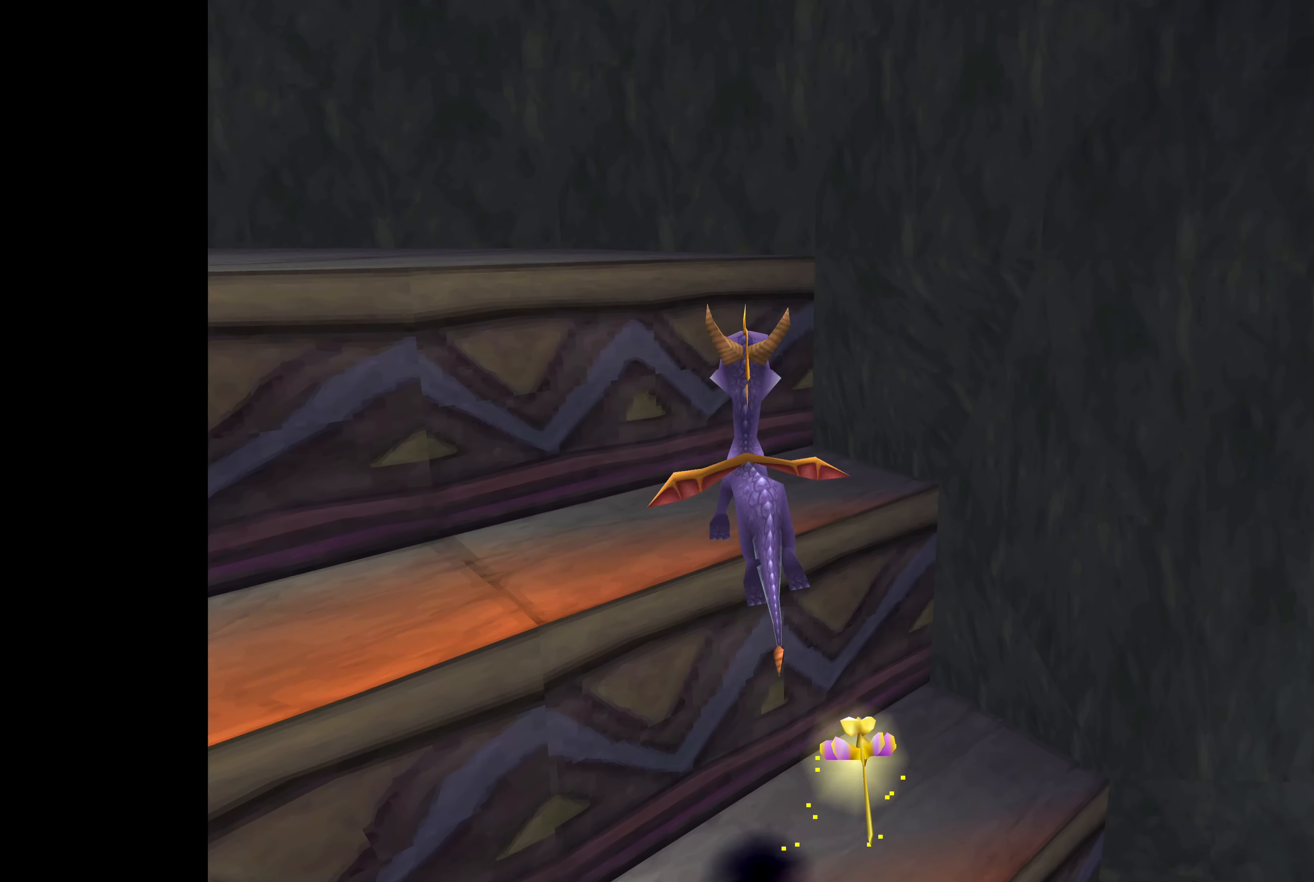
{"buttons": ["CROSS"], "left_stick": "up-left", "right_stick": "center", "events": [[400, "CROSS", "down"]]}
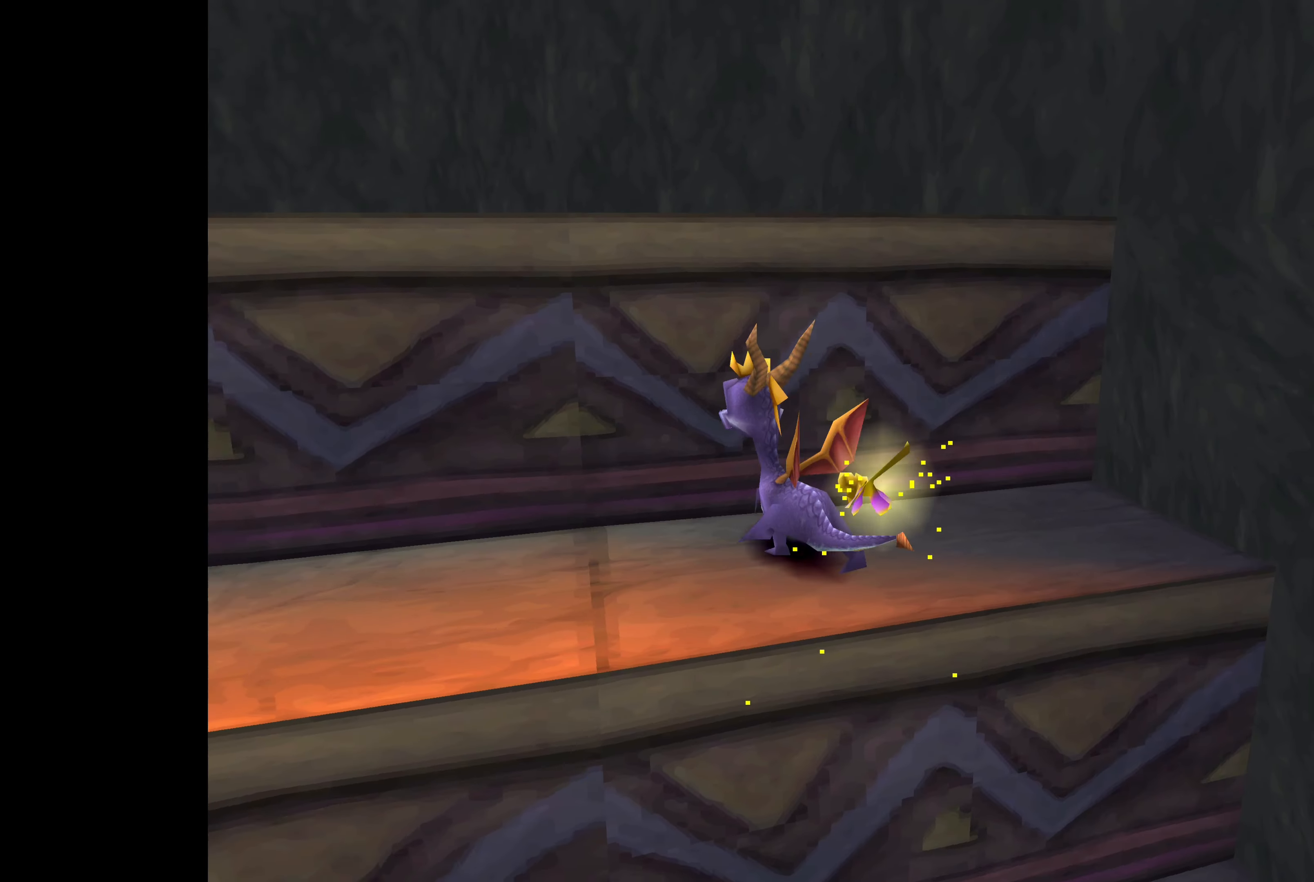
{"buttons": [], "left_stick": "up-left", "right_stick": "center", "events": [[300, "CROSS", "up"]]}
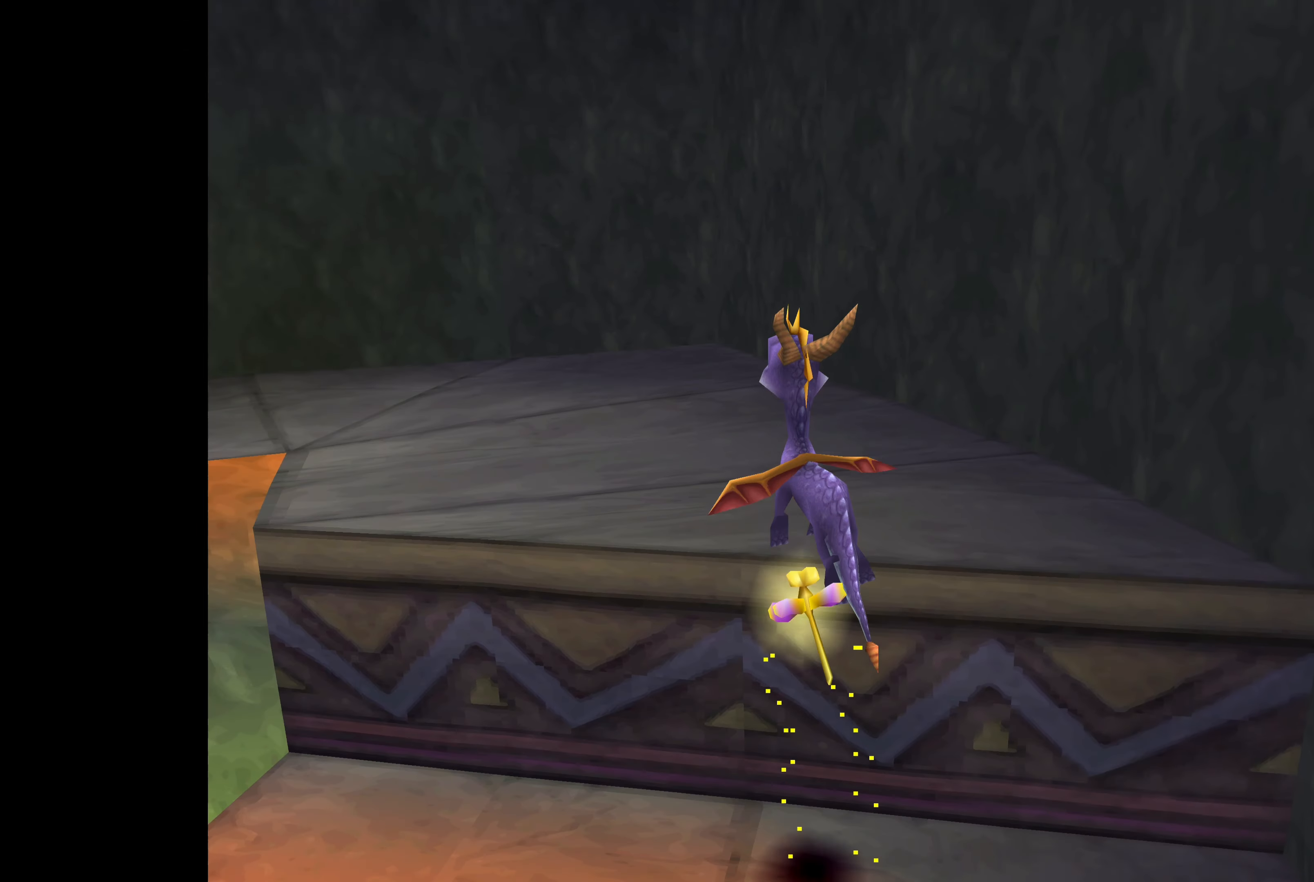
{"buttons": [], "left_stick": "up-left", "right_stick": "center", "events": [[17, "left_stick", "up"], [500, "left_stick", "up-left"]]}
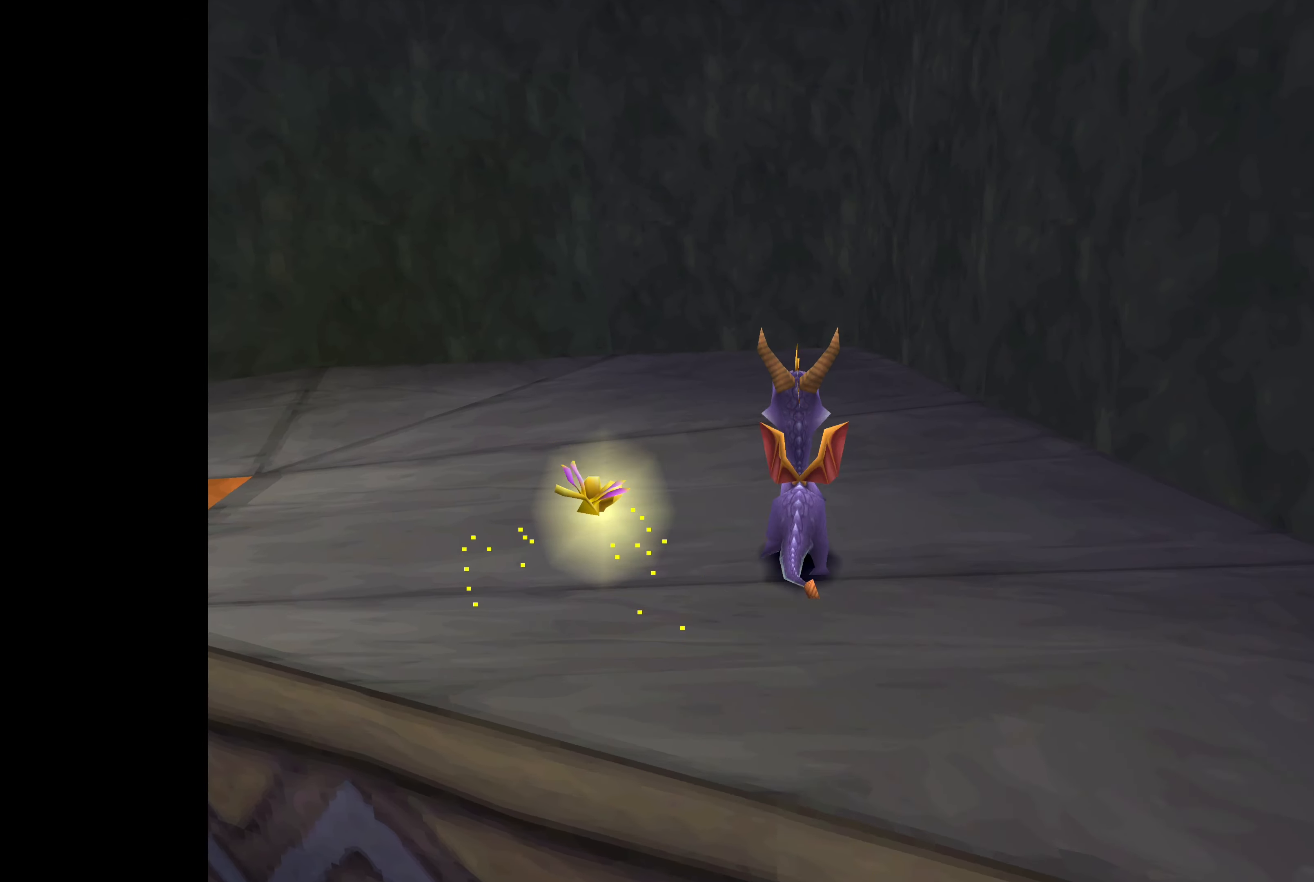
{"buttons": [], "left_stick": "up-left", "right_stick": "center", "events": []}
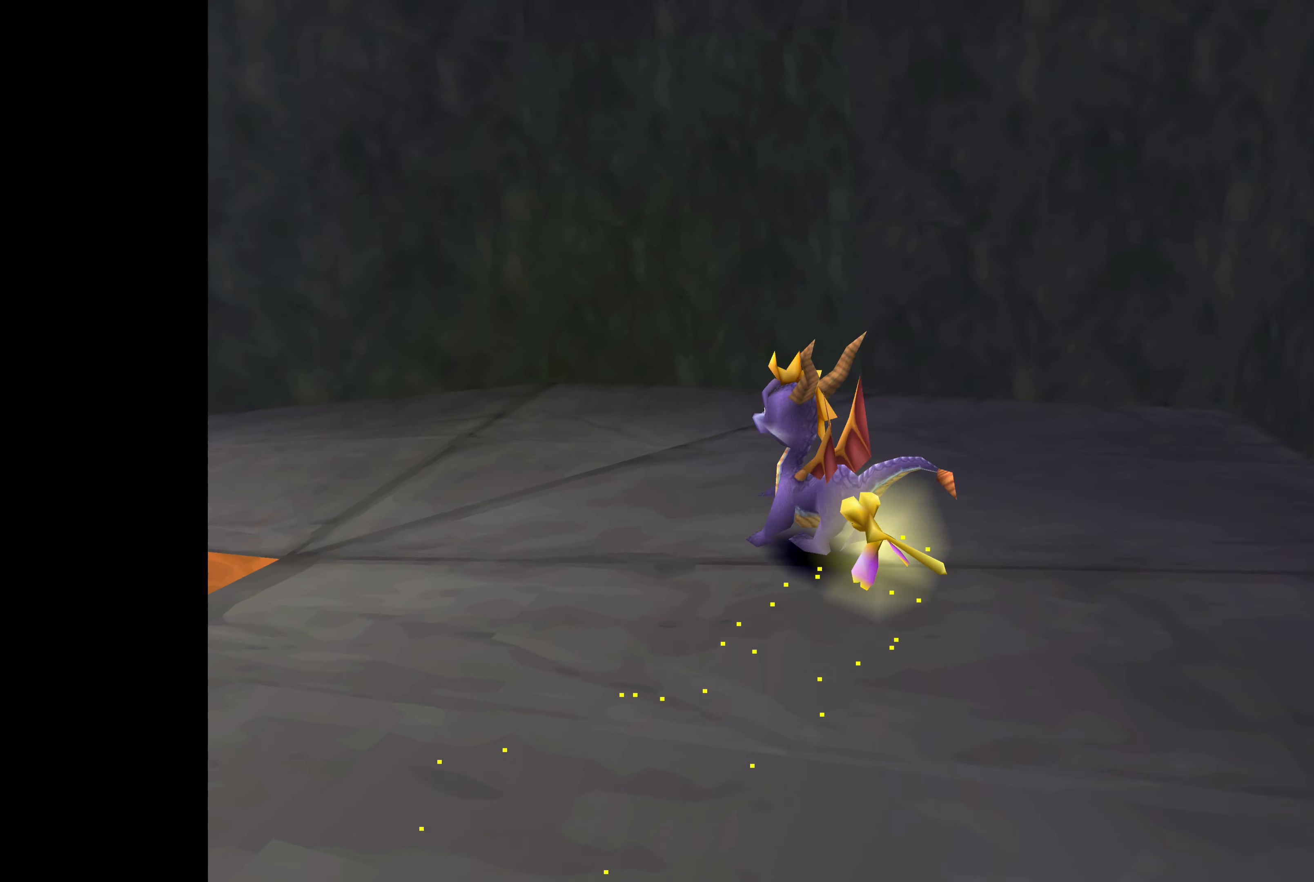
{"buttons": [], "left_stick": "center", "right_stick": "center", "events": [[250, "left_stick", "center"]]}
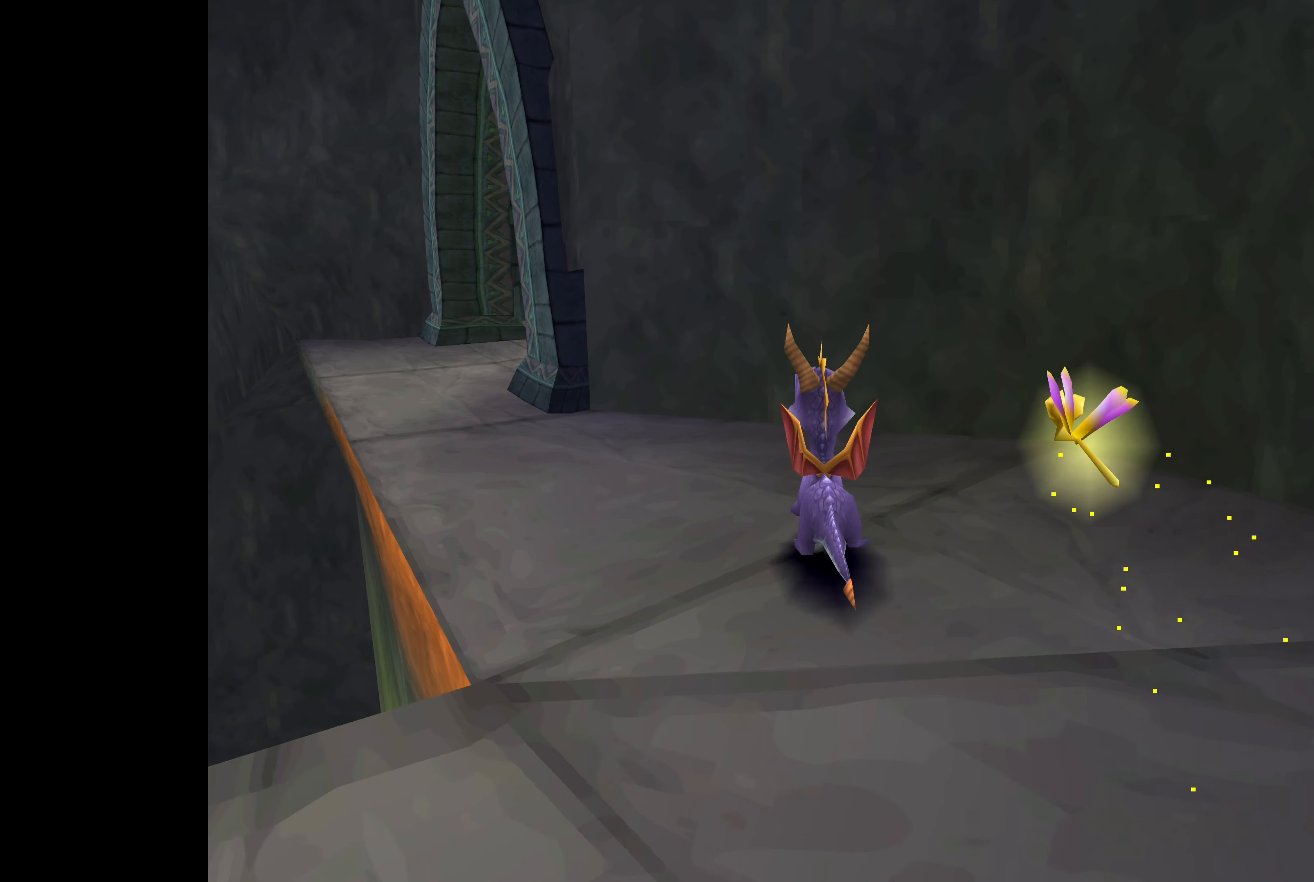
{"buttons": [], "left_stick": "left", "right_stick": "center", "events": [[200, "left_stick", "up-left"], [350, "left_stick", "left"]]}
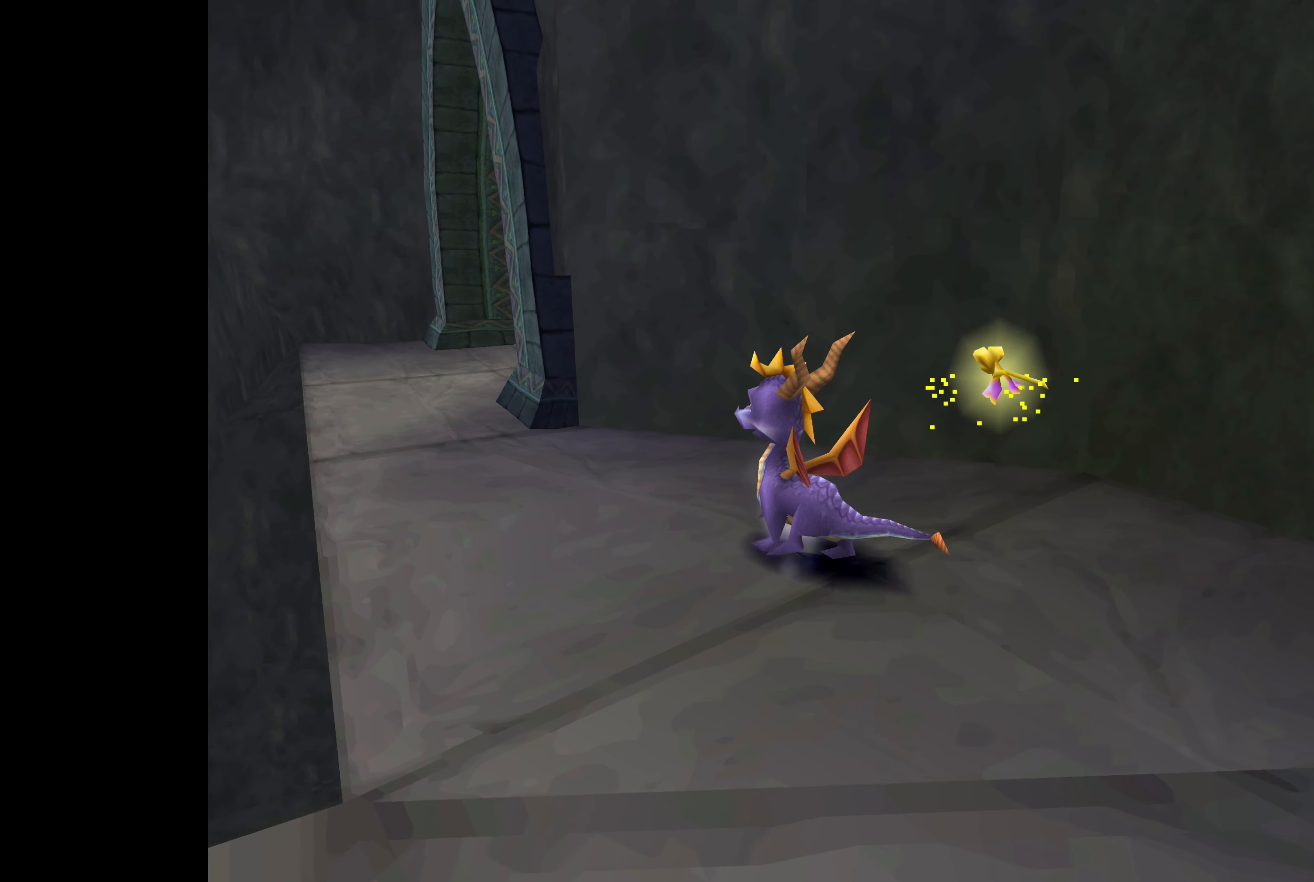
{"buttons": [], "left_stick": "center", "right_stick": "center", "events": [[17, "left_stick", "down-left"], [134, "left_stick", "center"]]}
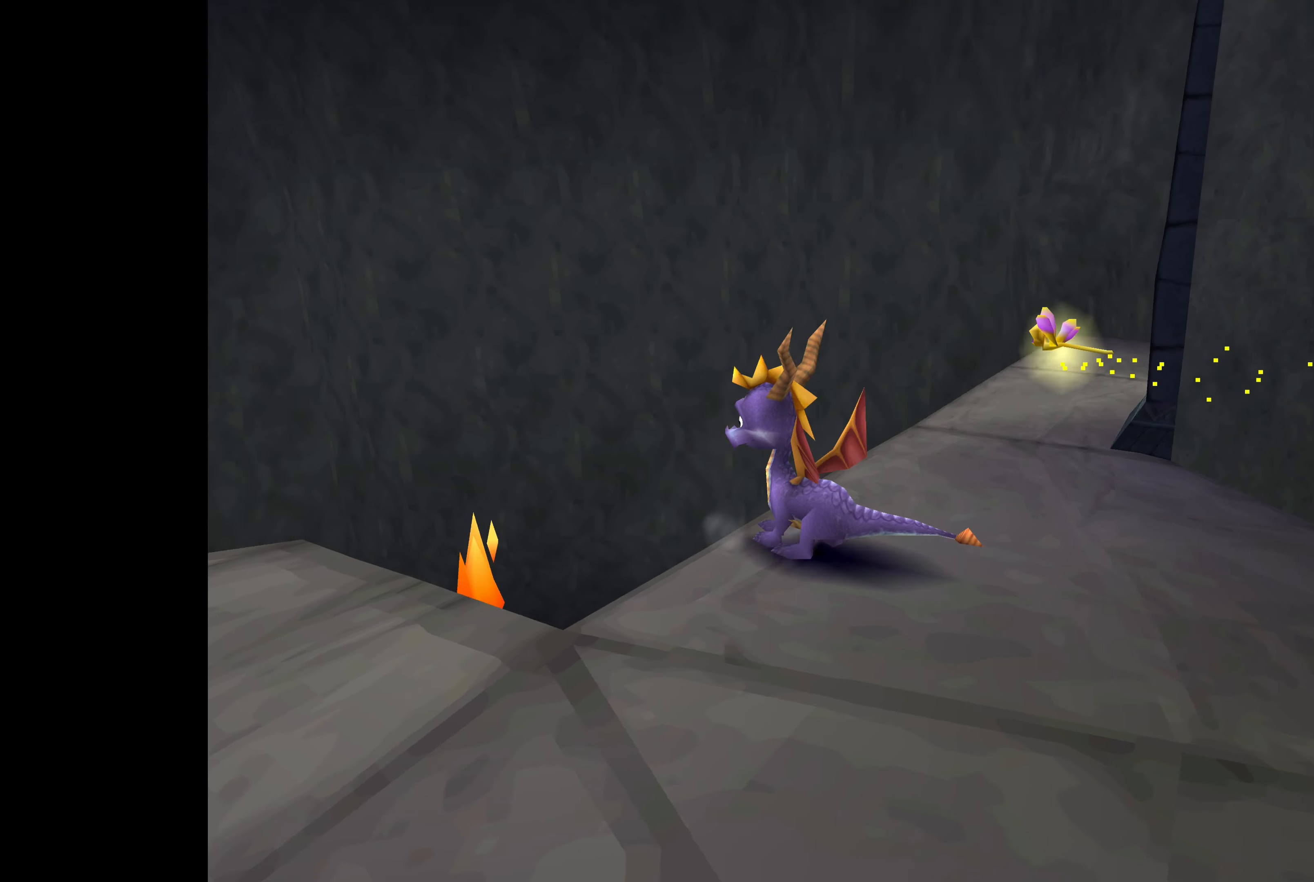
{"buttons": [], "left_stick": "center", "right_stick": "center", "events": []}
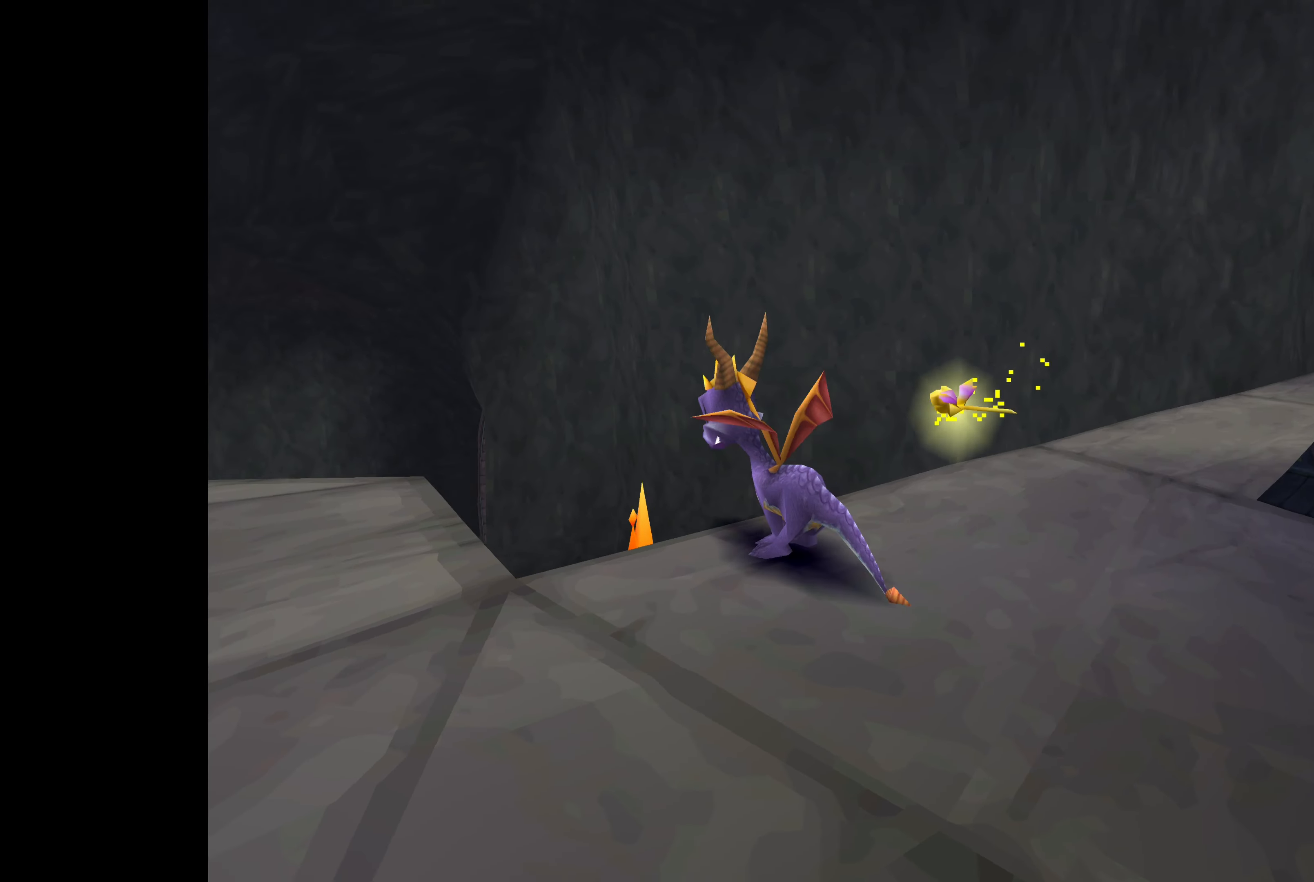
{"buttons": [], "left_stick": "right", "right_stick": "center", "events": [[167, "left_stick", "right"]]}
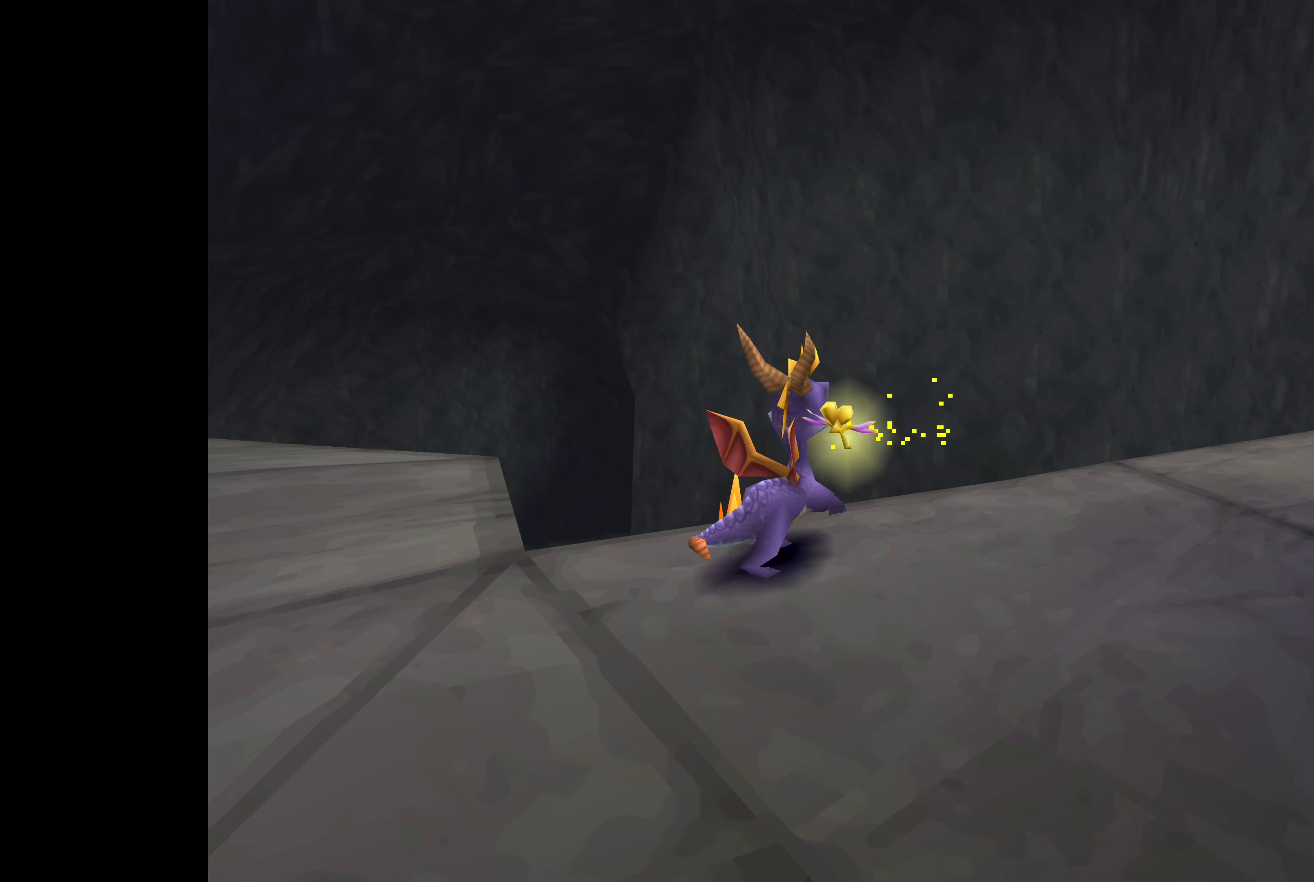
{"buttons": [], "left_stick": "up", "right_stick": "center", "events": [[167, "left_stick", "up-right"], [367, "left_stick", "up"]]}
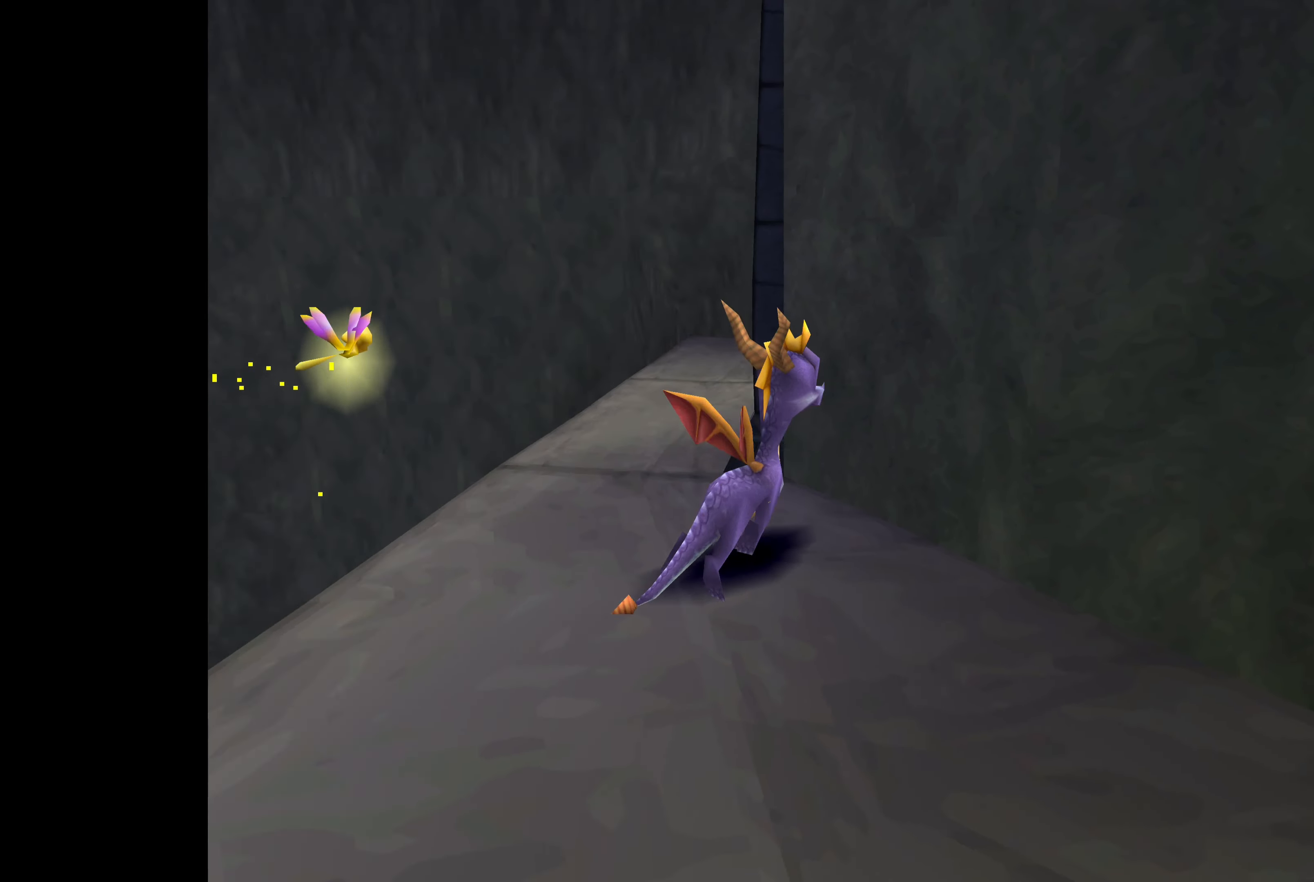
{"buttons": [], "left_stick": "up-right", "right_stick": "center", "events": [[150, "left_stick", "up-left"], [350, "left_stick", "up-right"]]}
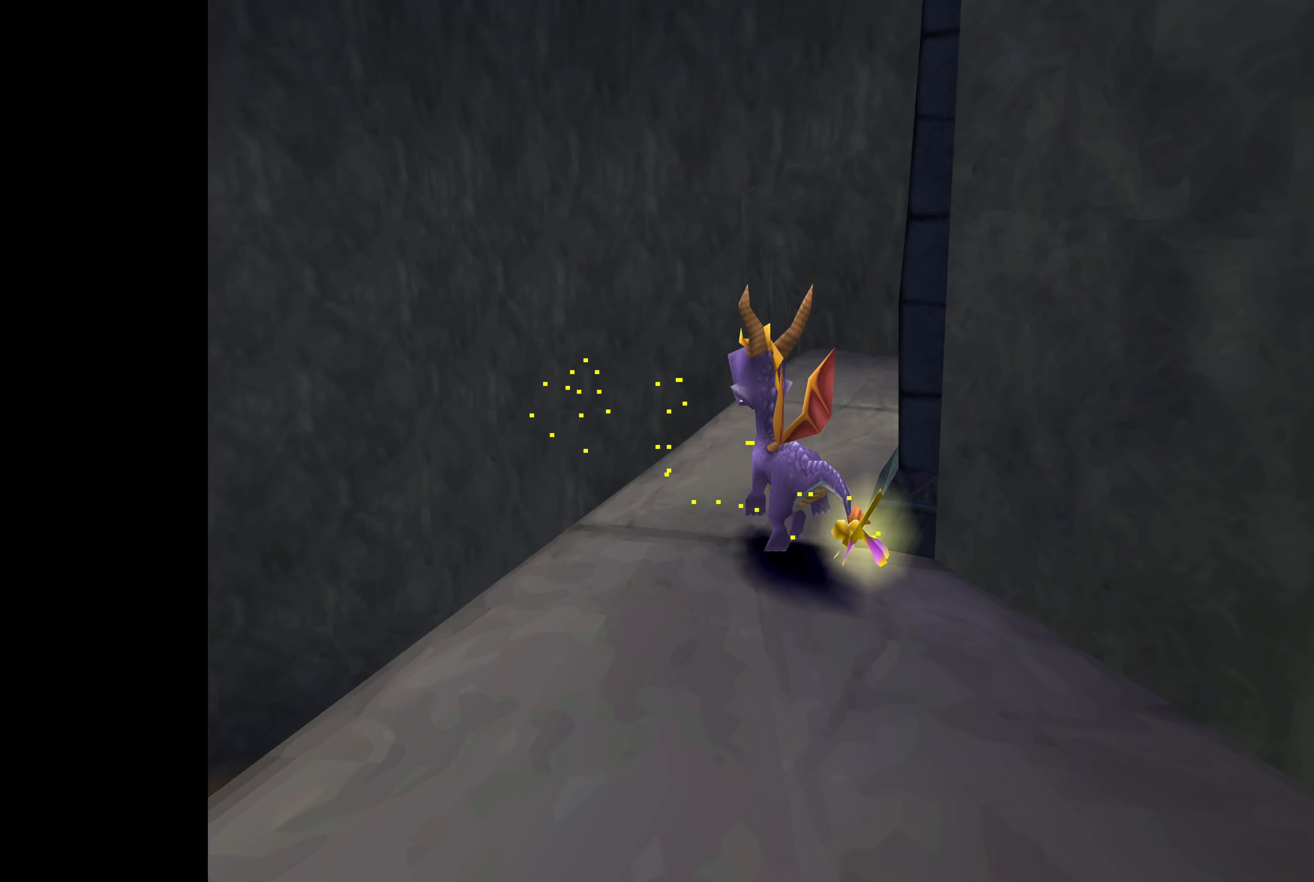
{"buttons": [], "left_stick": "center", "right_stick": "center", "events": [[450, "left_stick", "center"]]}
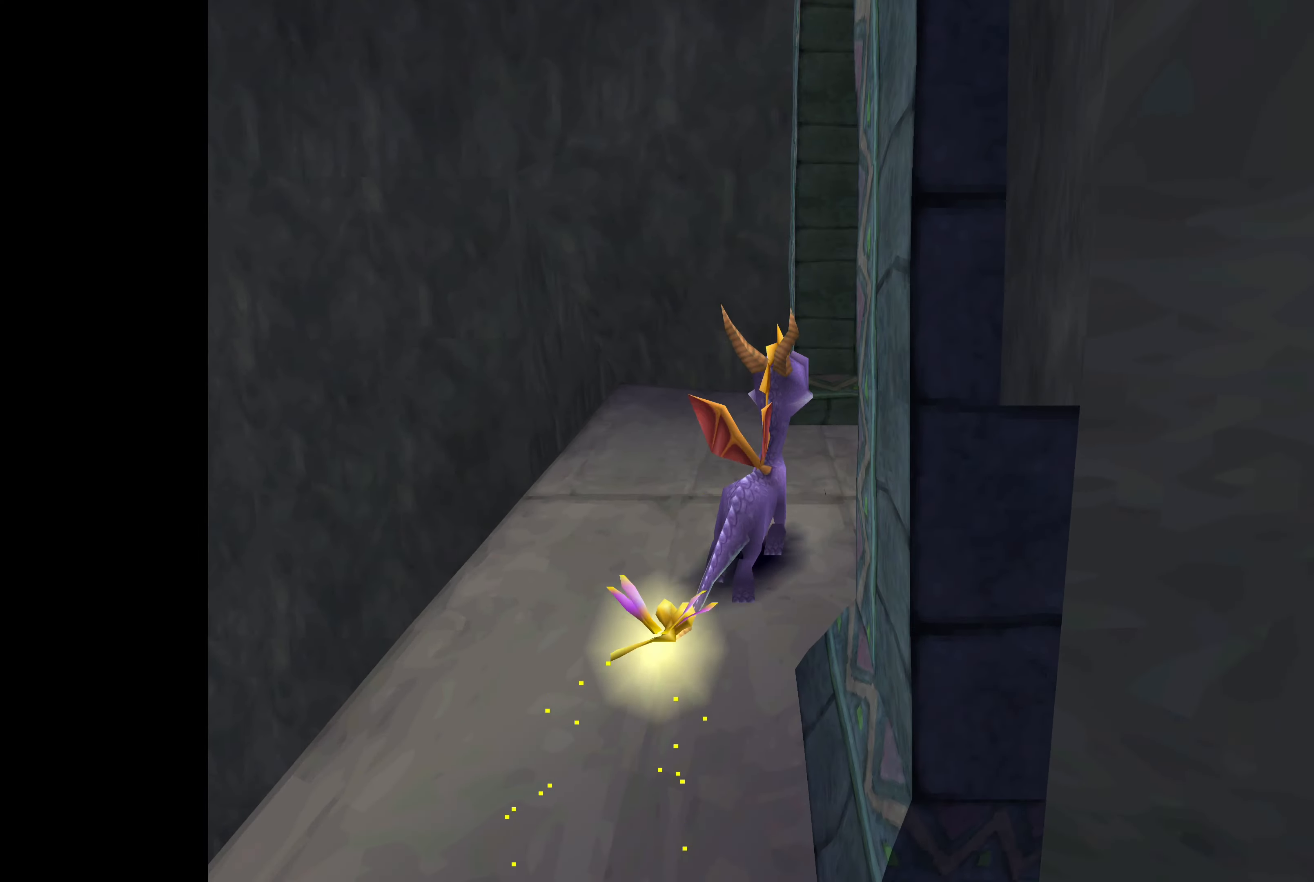
{"buttons": [], "left_stick": "center", "right_stick": "center", "events": [[316, "left_stick", "right"], [450, "left_stick", "center"]]}
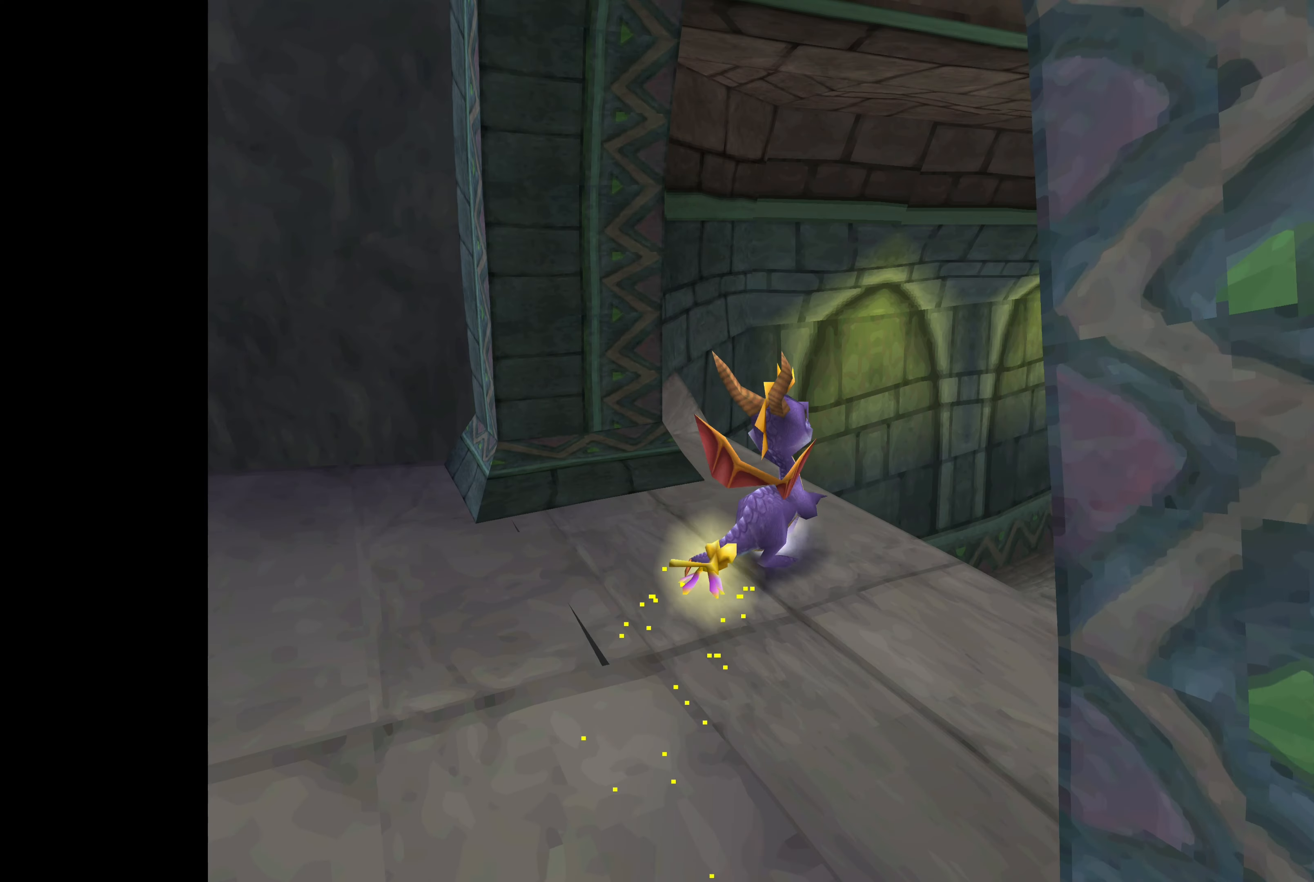
{"buttons": [], "left_stick": "center", "right_stick": "center", "events": []}
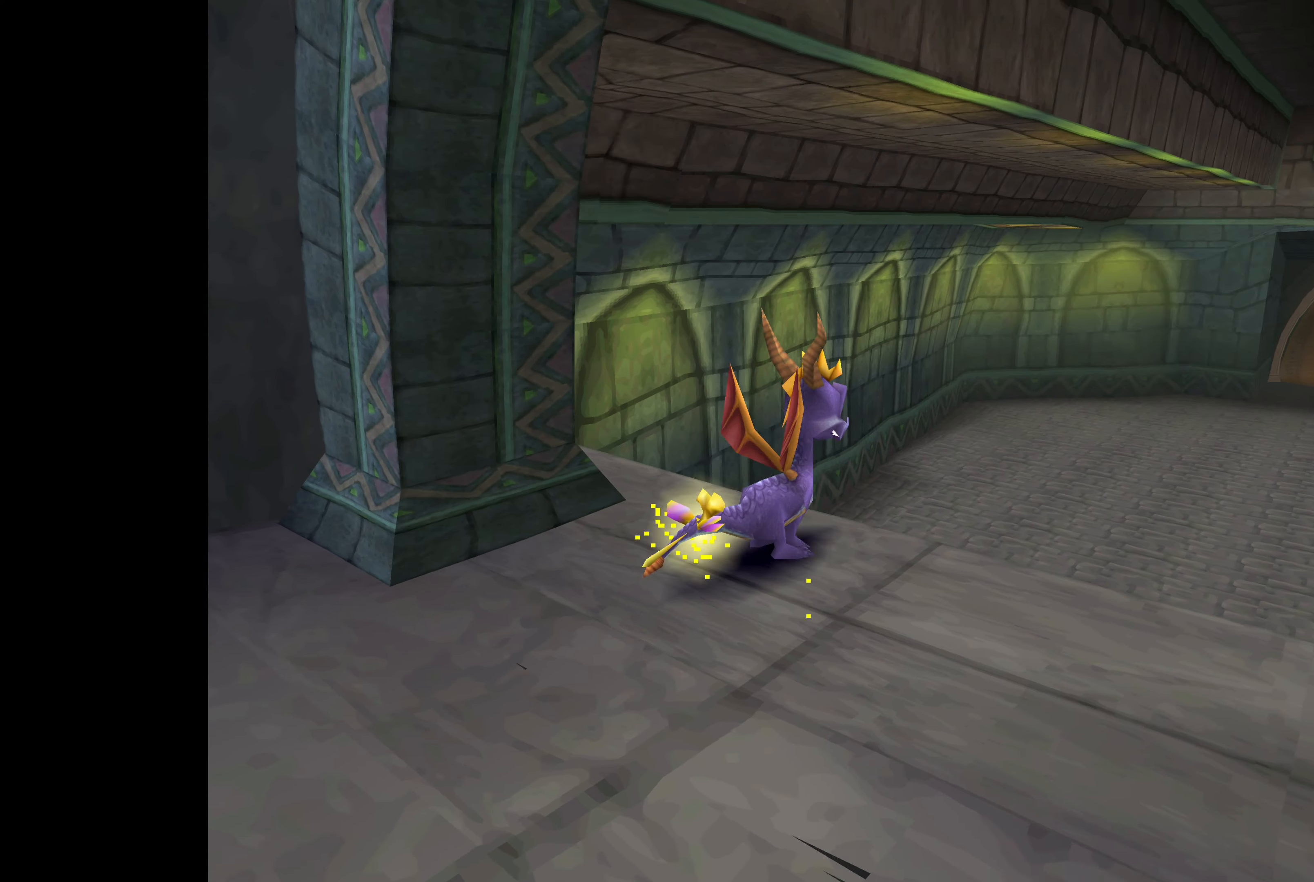
{"buttons": [], "left_stick": "center", "right_stick": "center", "events": []}
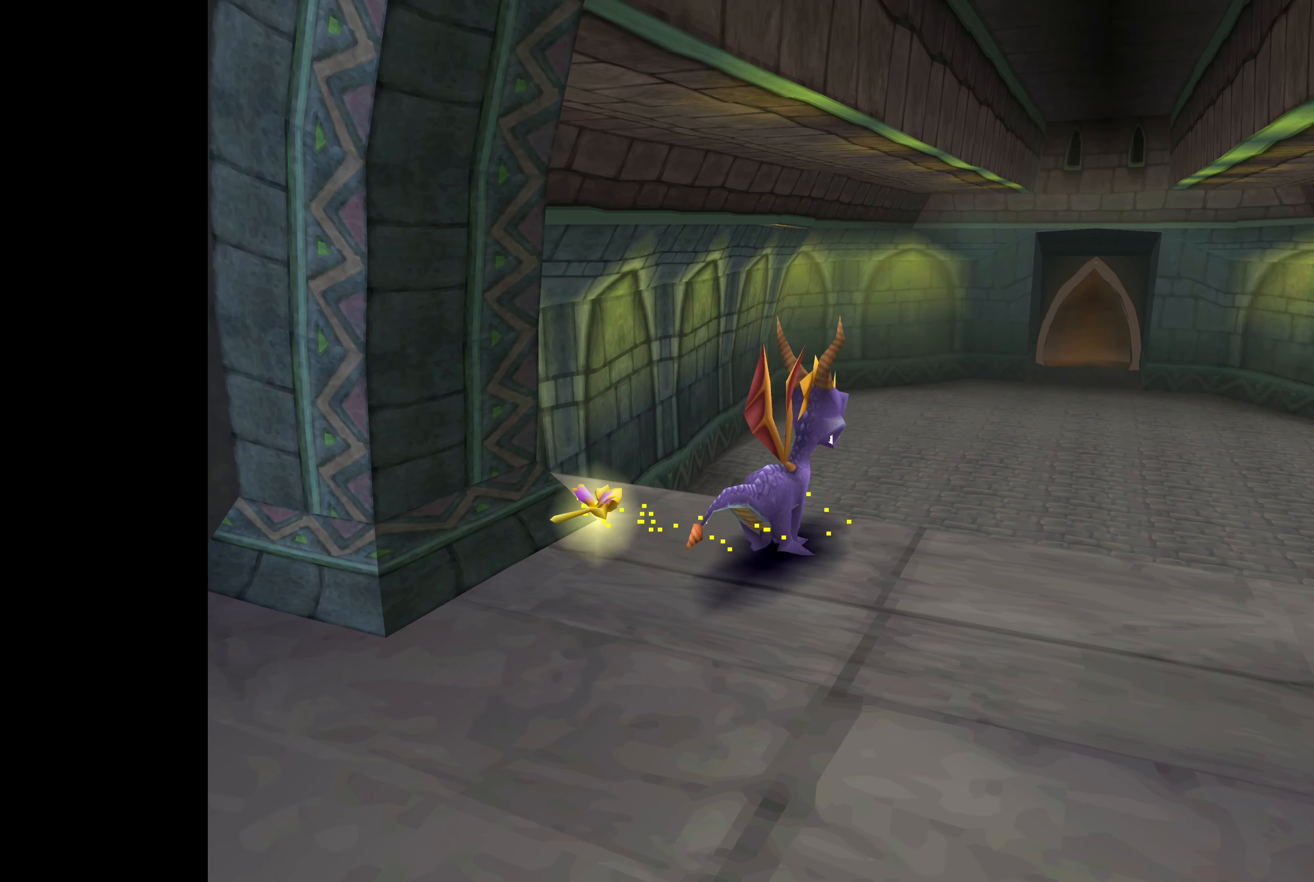
{"buttons": [], "left_stick": "down-right", "right_stick": "center", "events": [[250, "left_stick", "down-right"]]}
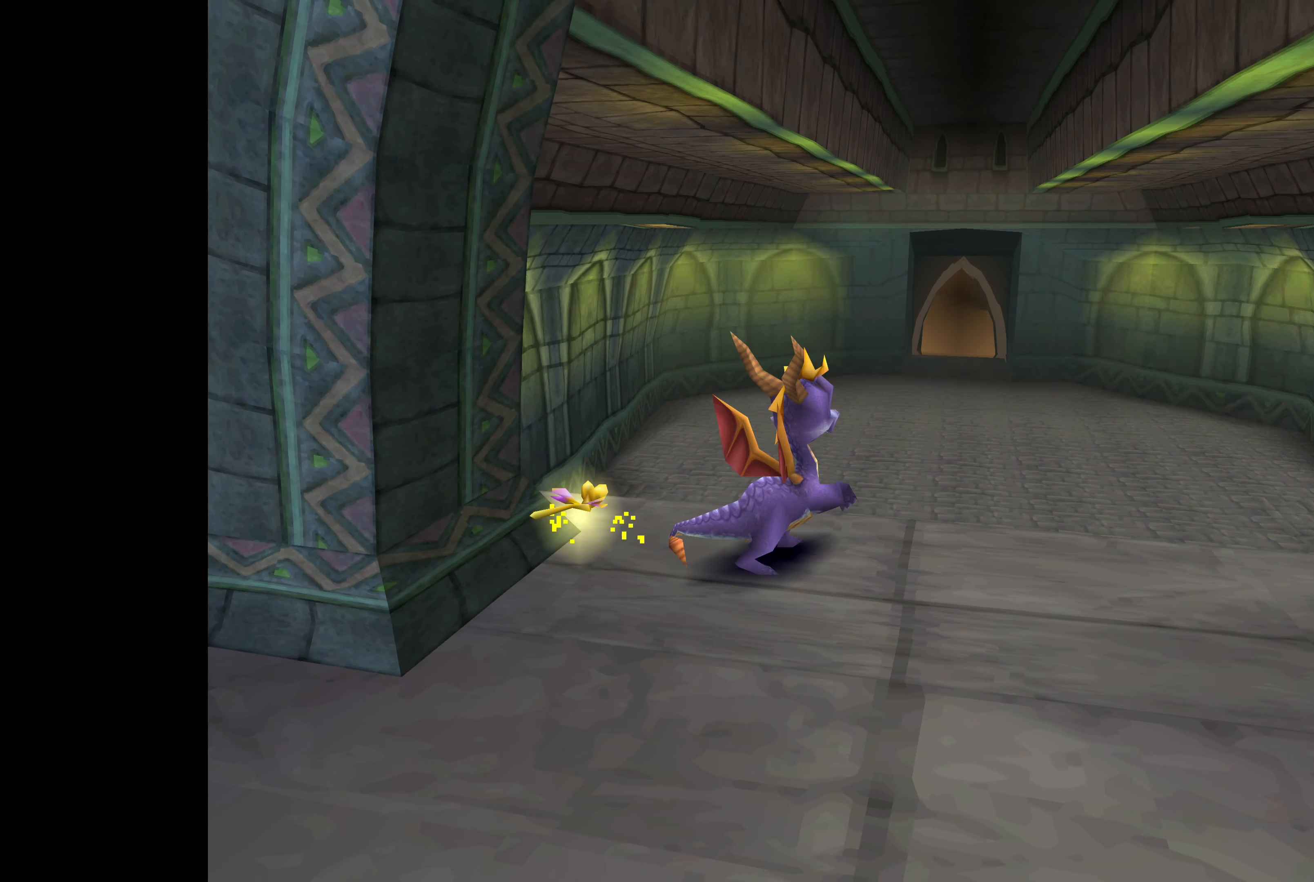
{"buttons": [], "left_stick": "down-right", "right_stick": "center", "events": []}
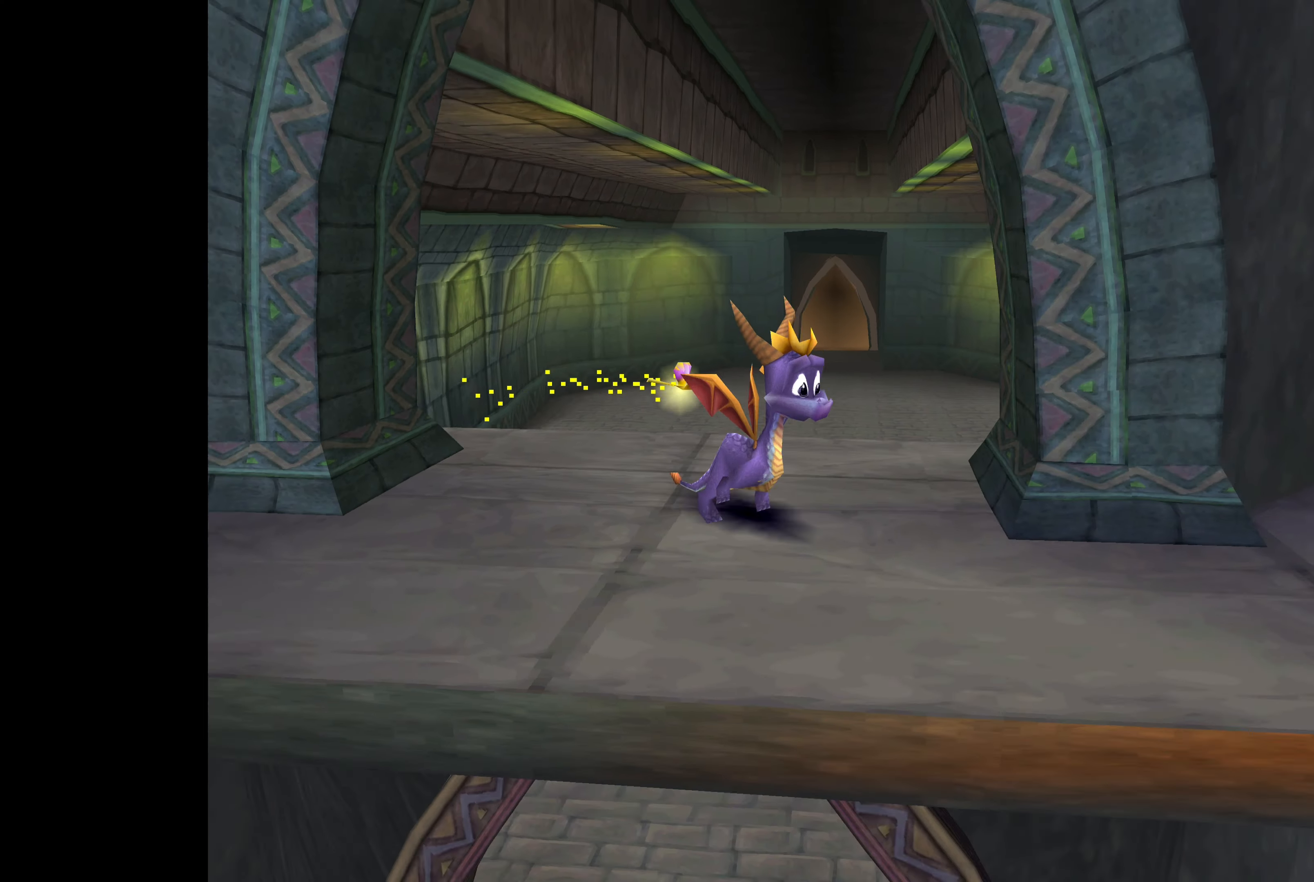
{"buttons": [], "left_stick": "down-right", "right_stick": "center", "events": [[50, "left_stick", "right"], [116, "CROSS", "down"], [266, "left_stick", "down-right"], [500, "CROSS", "up"]]}
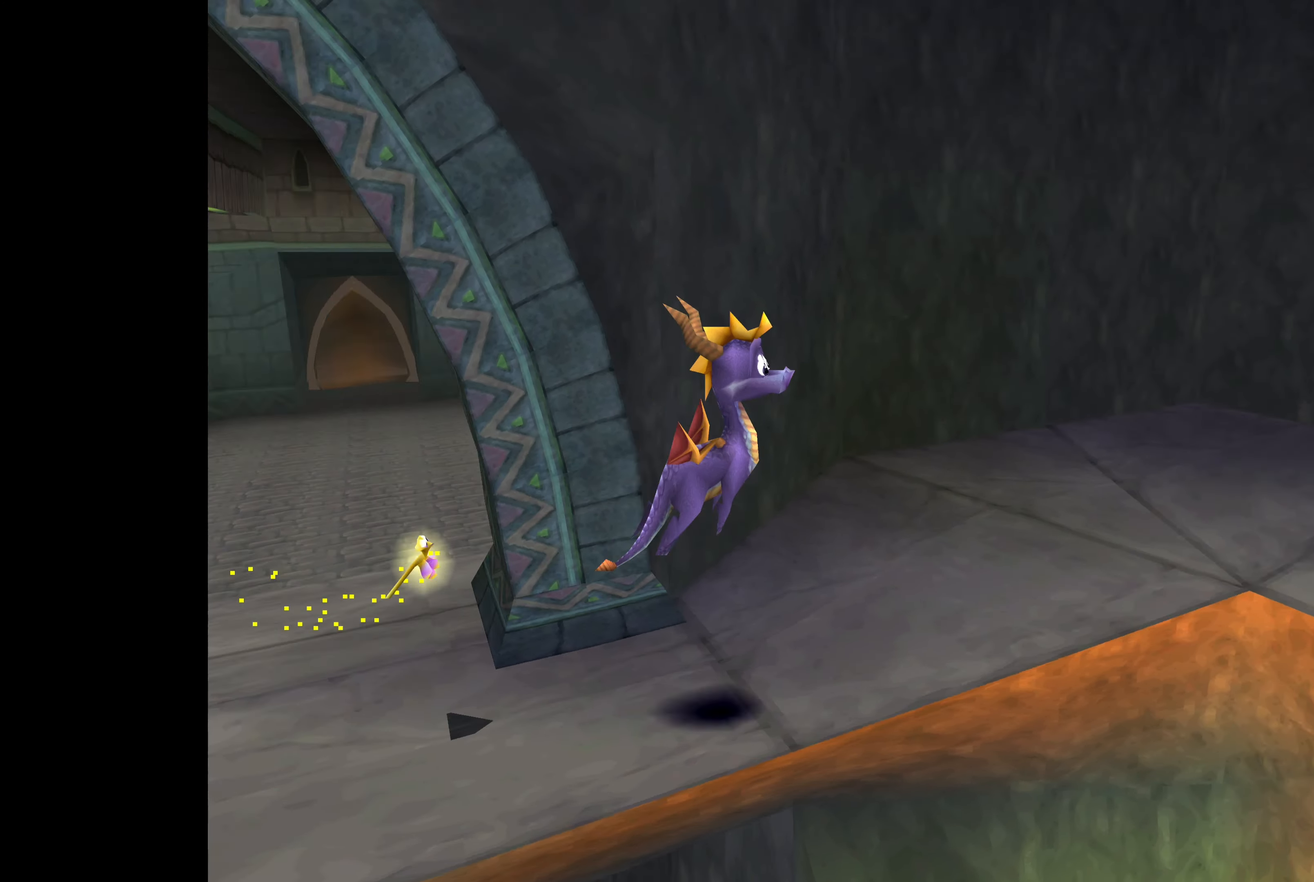
{"buttons": ["CROSS"], "left_stick": "right", "right_stick": "center", "events": [[316, "CROSS", "down"], [316, "left_stick", "right"]]}
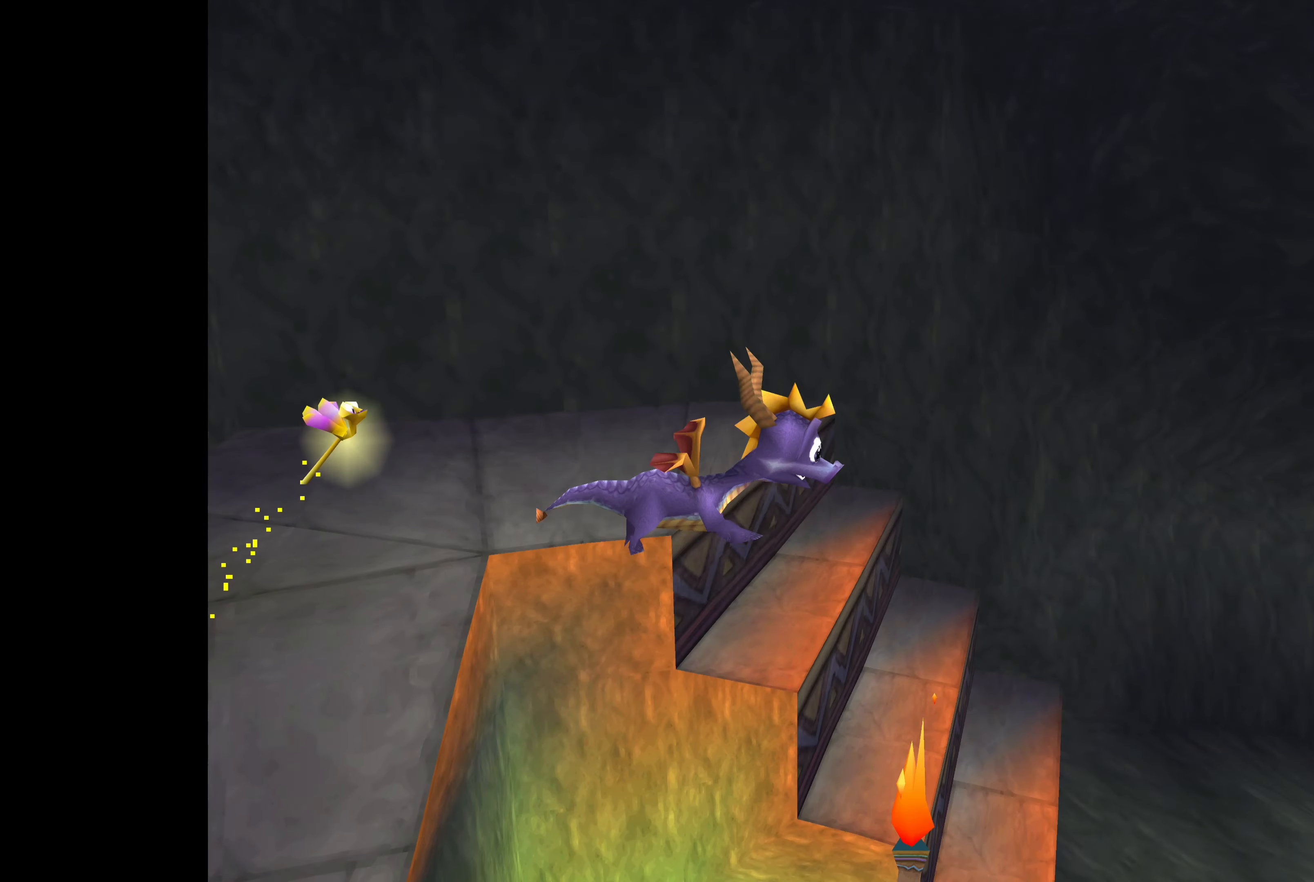
{"buttons": ["CROSS"], "left_stick": "up", "right_stick": "center", "events": [[116, "left_stick", "up-right"], [466, "left_stick", "up"]]}
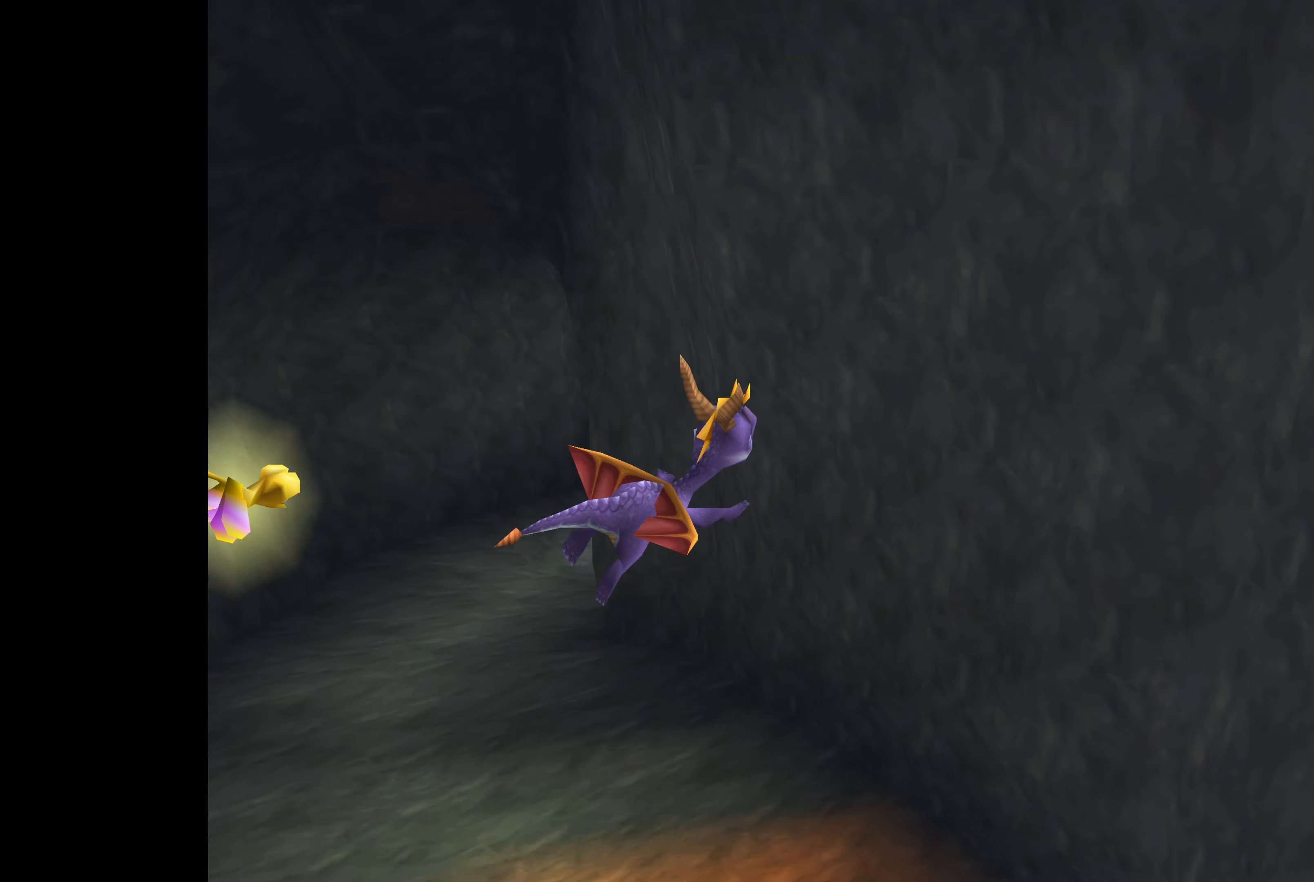
{"buttons": ["CROSS"], "left_stick": "up-left", "right_stick": "center", "events": [[33, "left_stick", "up-left"]]}
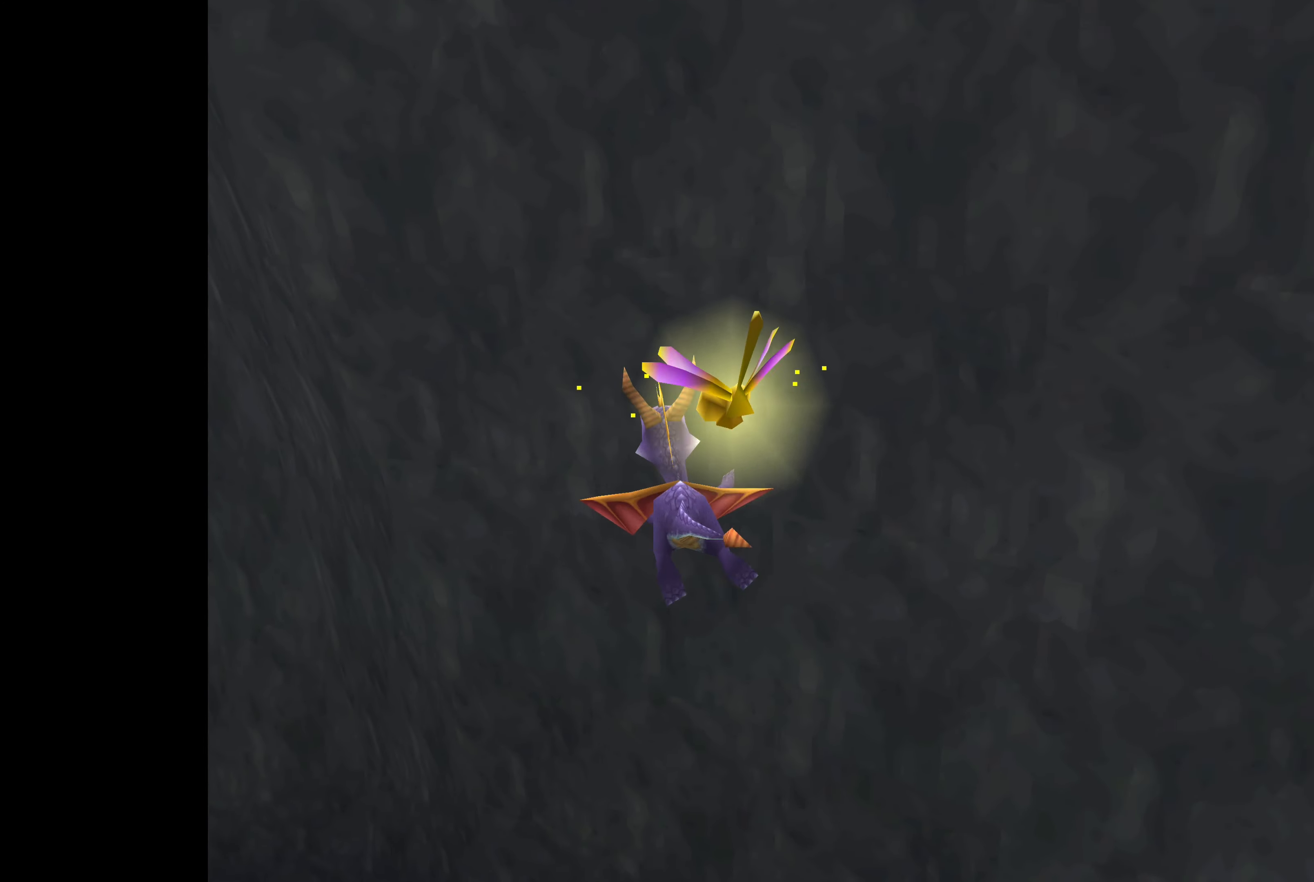
{"buttons": ["CROSS"], "left_stick": "up-left", "right_stick": "center", "events": []}
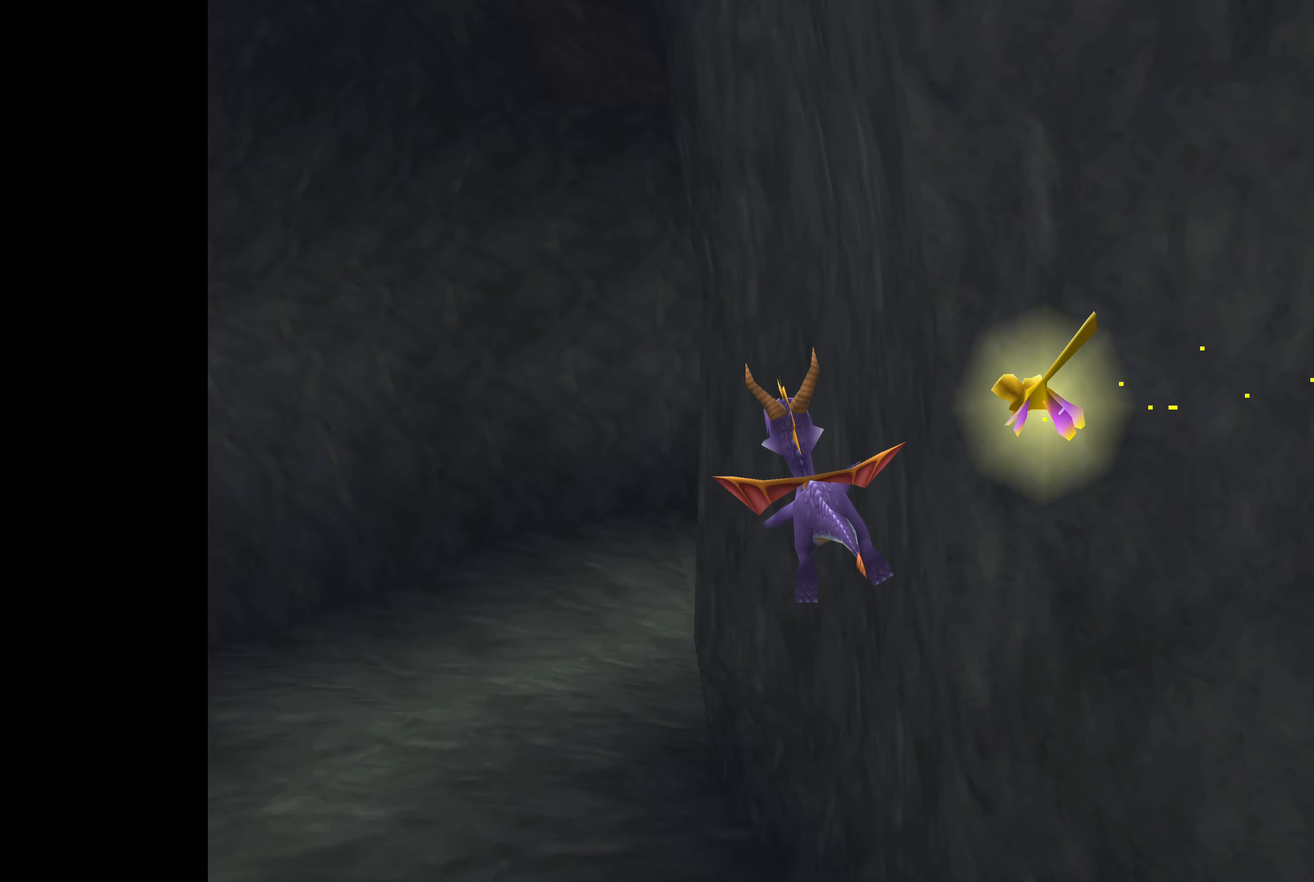
{"buttons": ["CROSS"], "left_stick": "up-right", "right_stick": "center", "events": [[100, "left_stick", "up-right"]]}
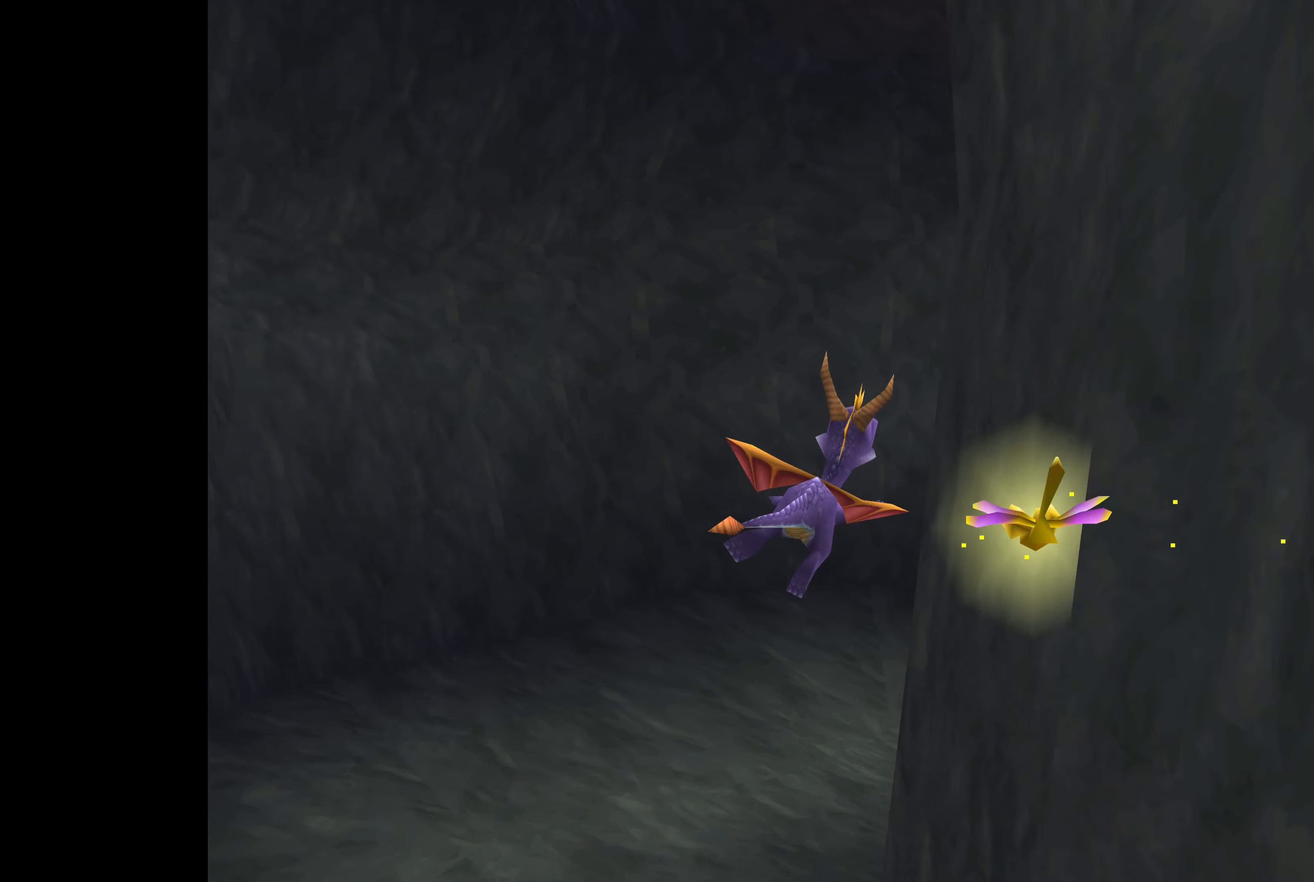
{"buttons": ["CROSS"], "left_stick": "up-right", "right_stick": "center", "events": []}
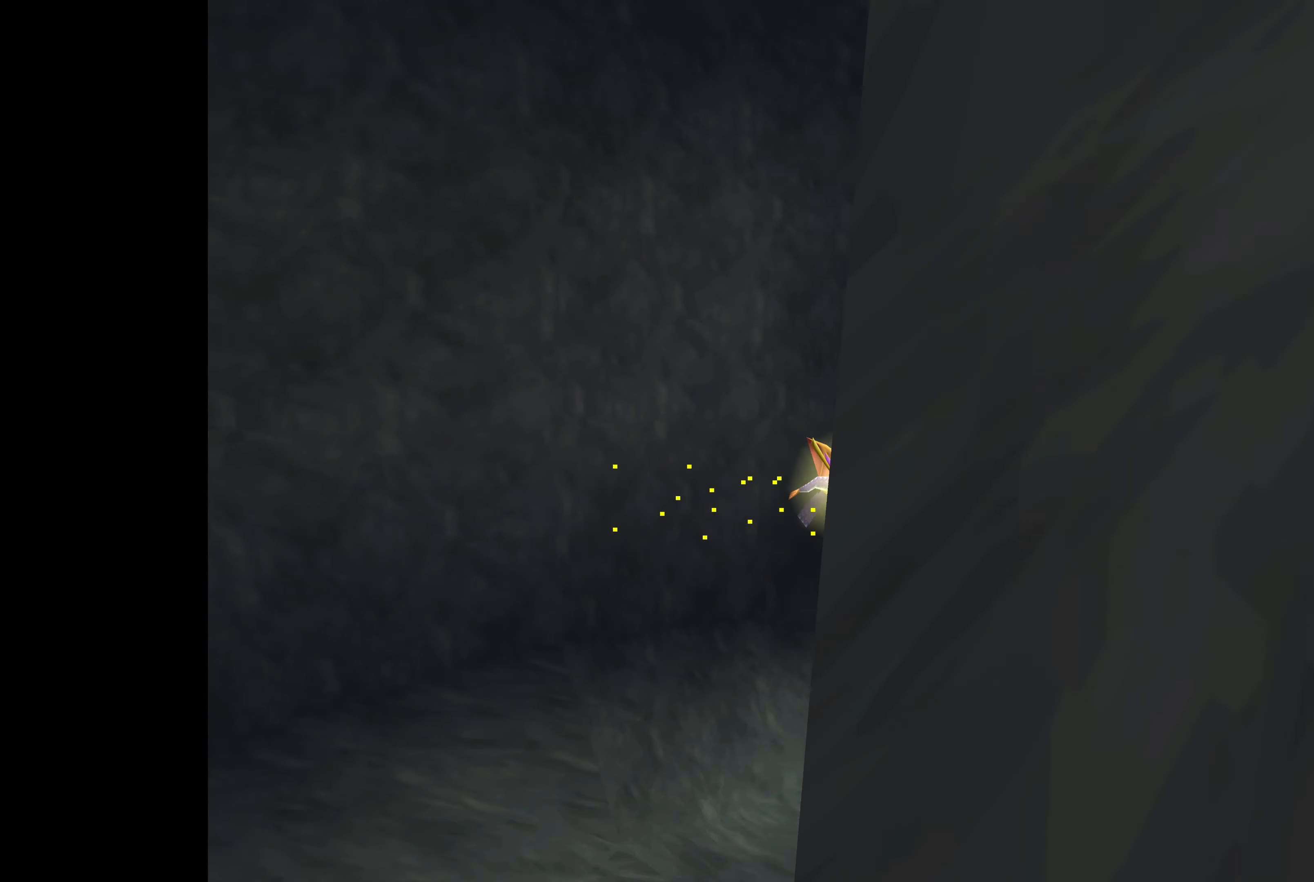
{"buttons": ["CROSS"], "left_stick": "center", "right_stick": "center", "events": [[233, "left_stick", "center"]]}
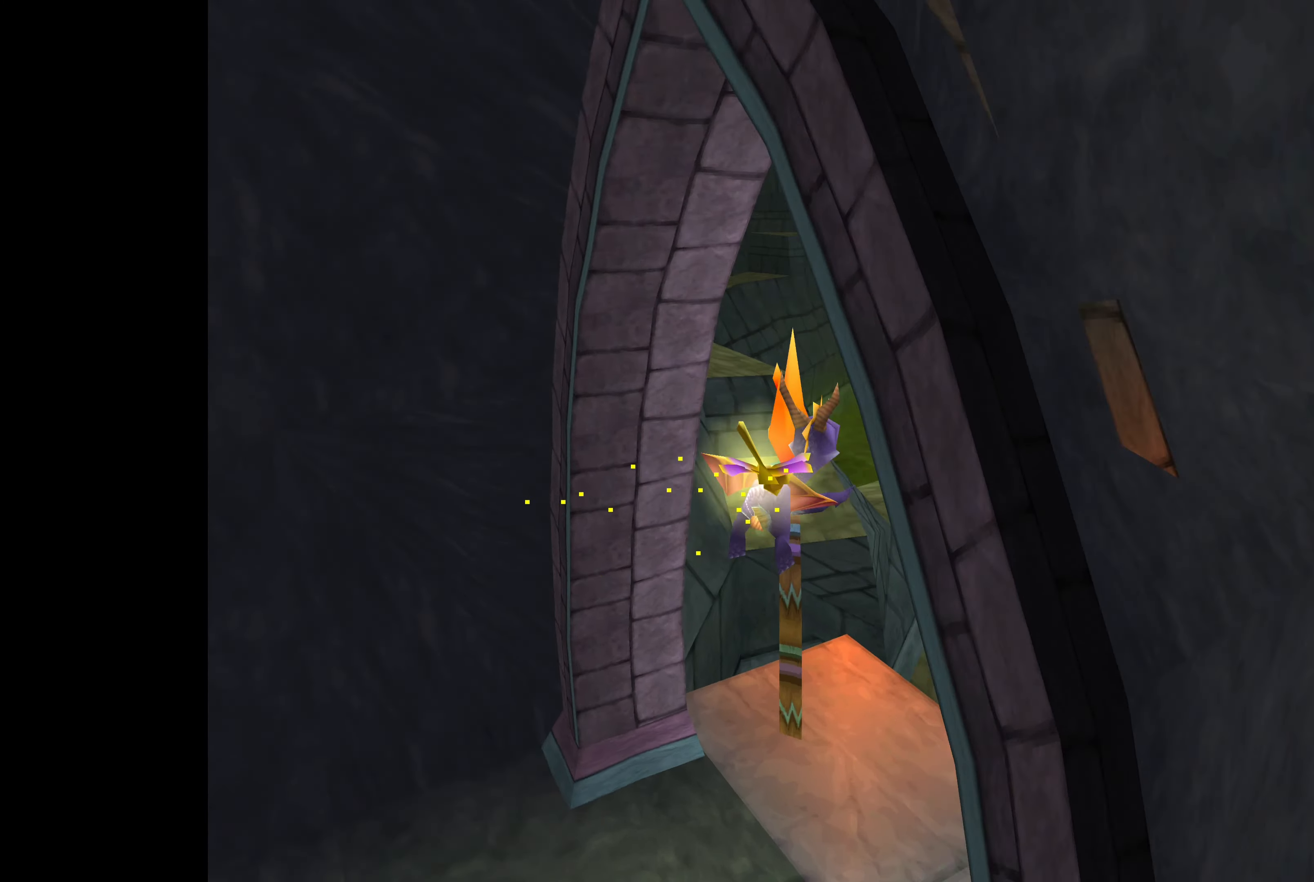
{"buttons": [], "left_stick": "down-right", "right_stick": "center", "events": [[233, "CROSS", "up"], [417, "left_stick", "down-right"]]}